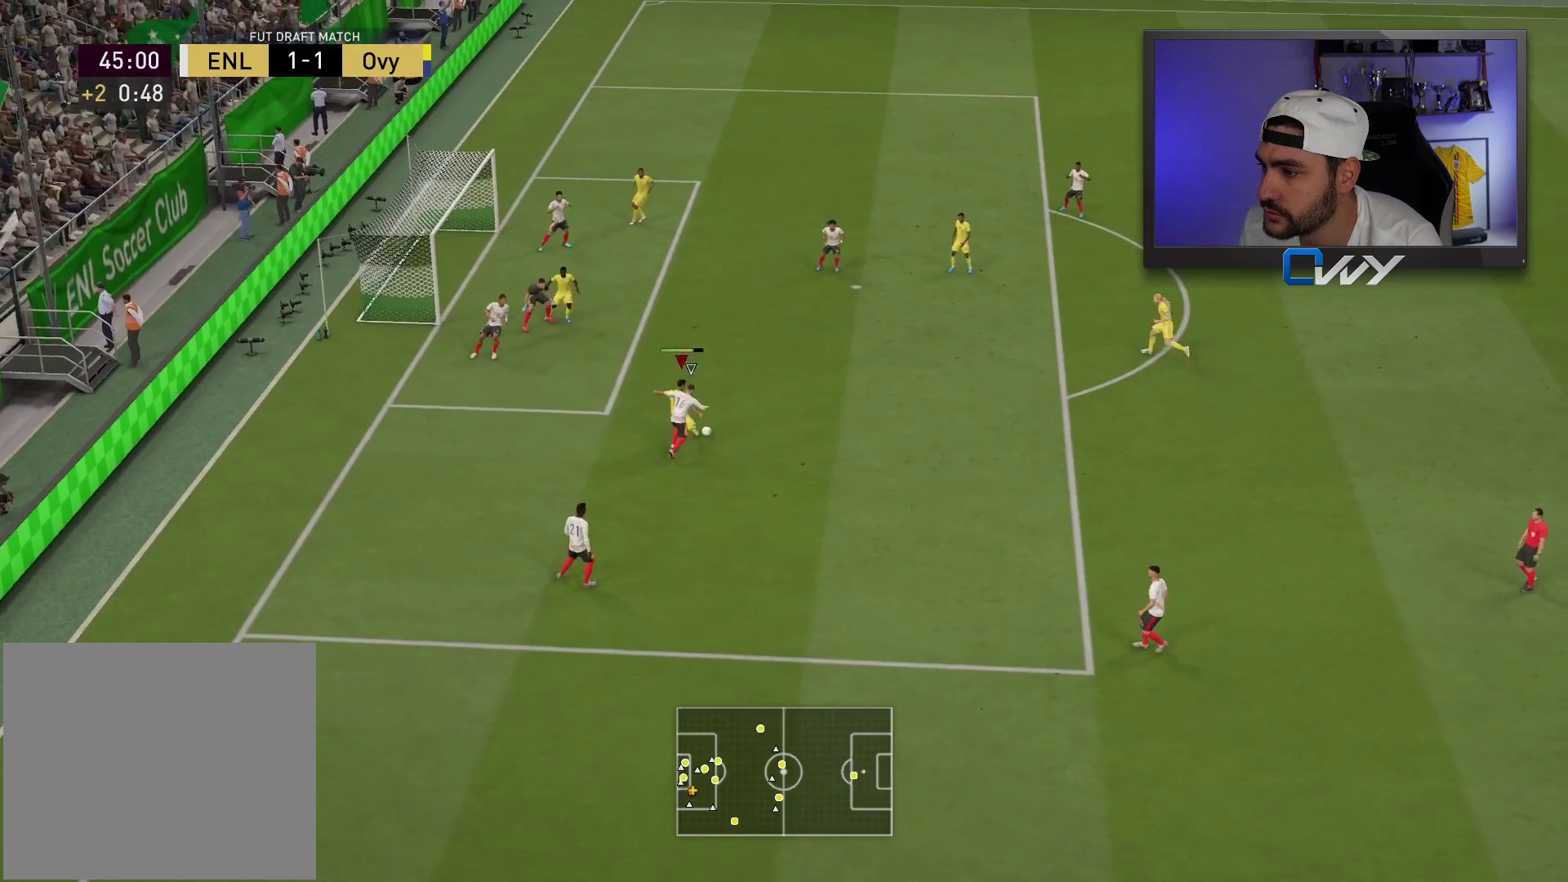
Gameplay with a controller (PlayStation layout); each line is a JSON object with the inputs held at the frame after it. "events" lists button and stick changes between this image and that frame as [ms after this image, input, new state], when the widget could be followed in between.
{"buttons": ["L3"], "left_stick": "up-left", "right_stick": "center", "events": []}
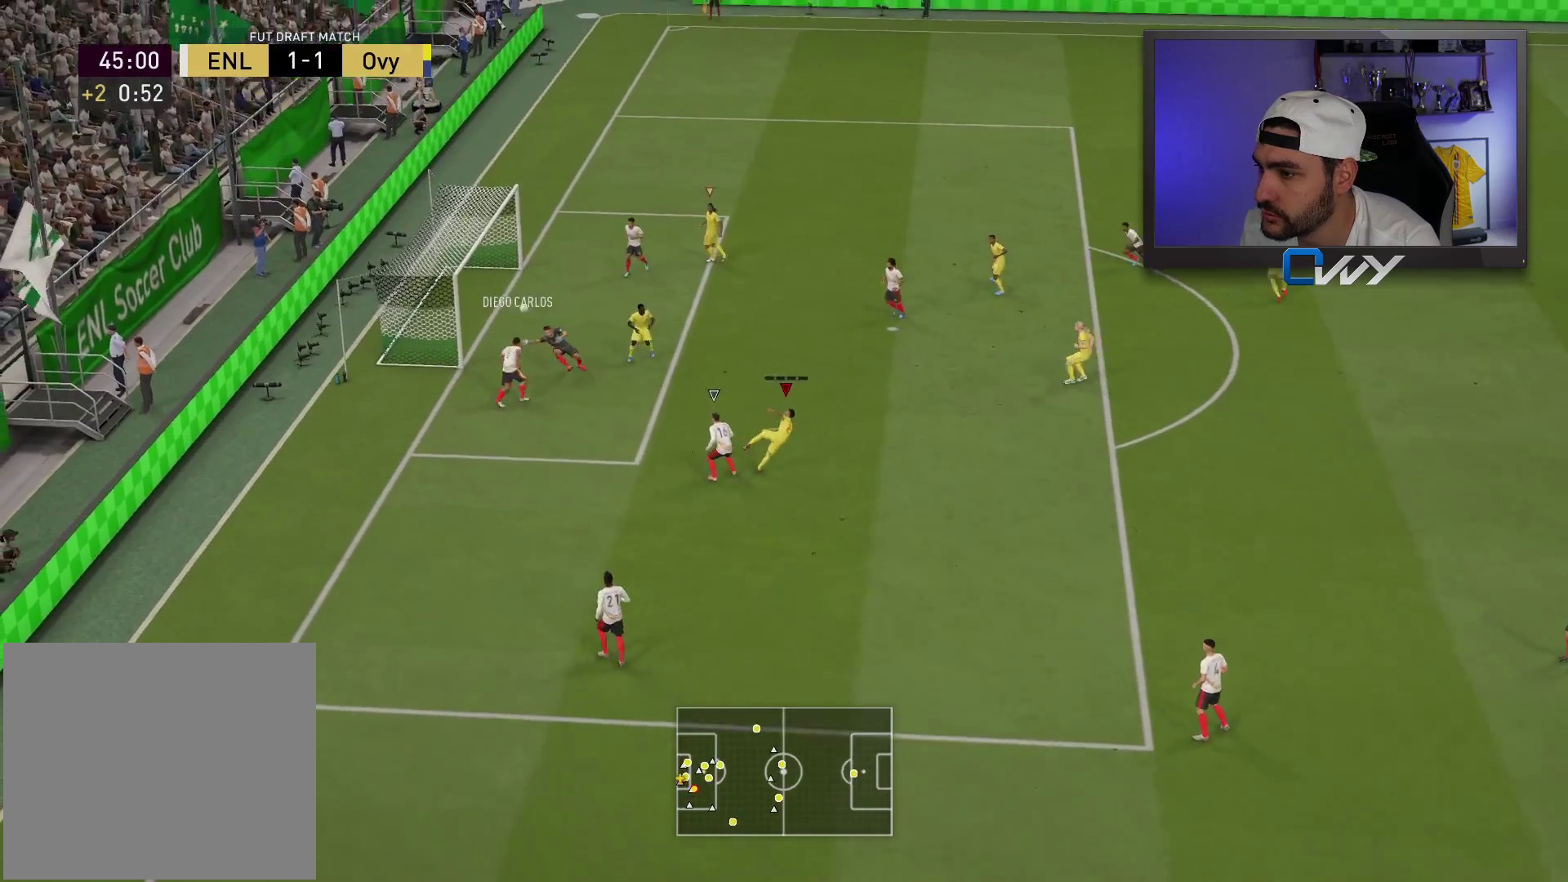
{"buttons": ["L3"], "left_stick": "up-left", "right_stick": "center", "events": []}
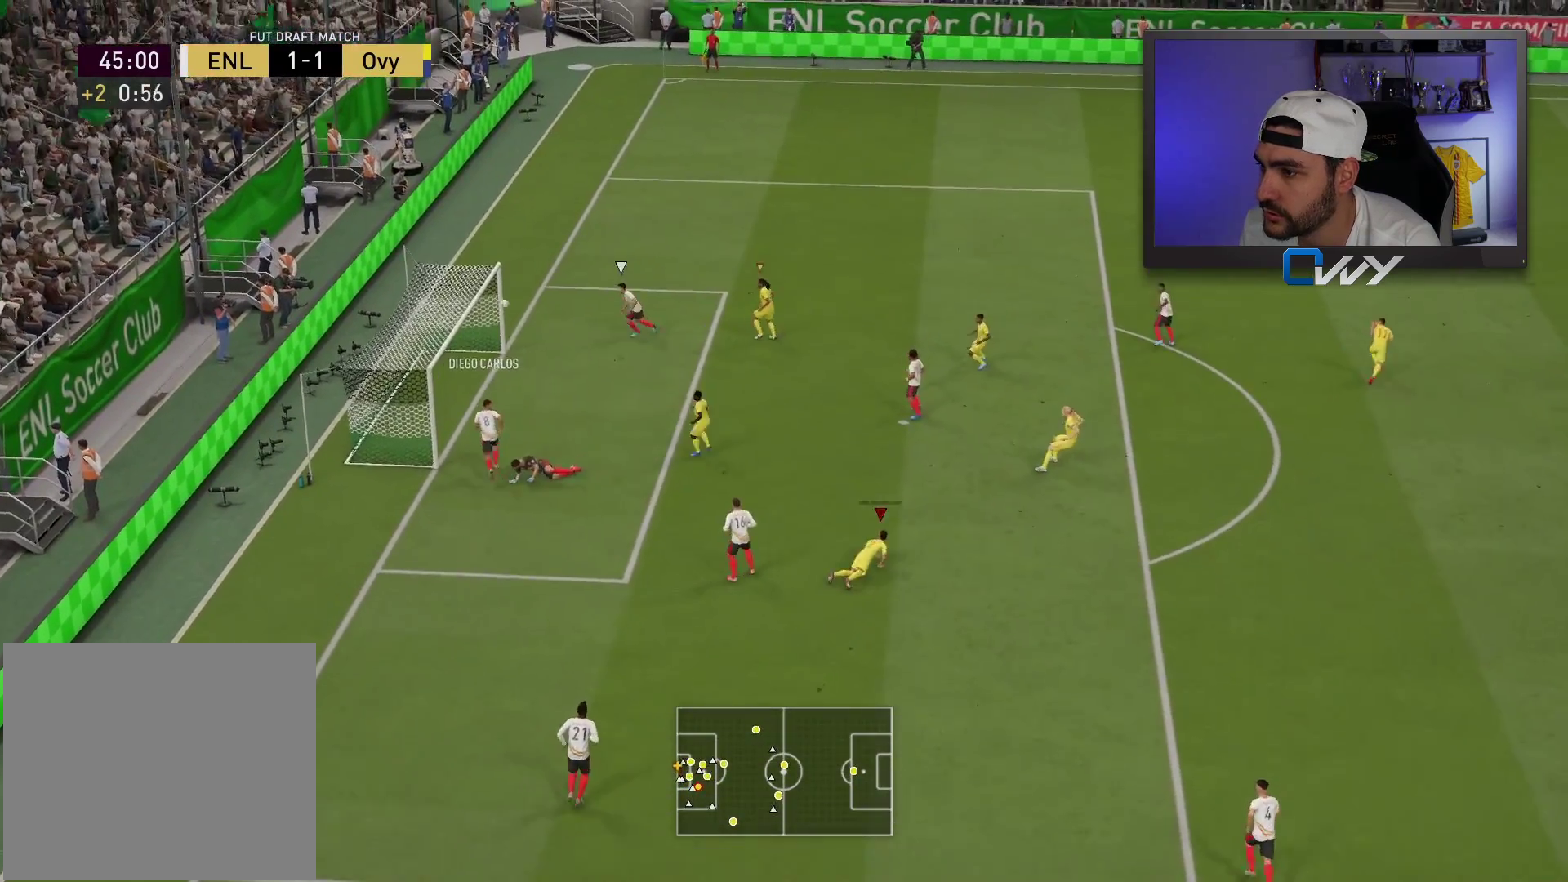
{"buttons": ["L3"], "left_stick": "up-left", "right_stick": "center", "events": []}
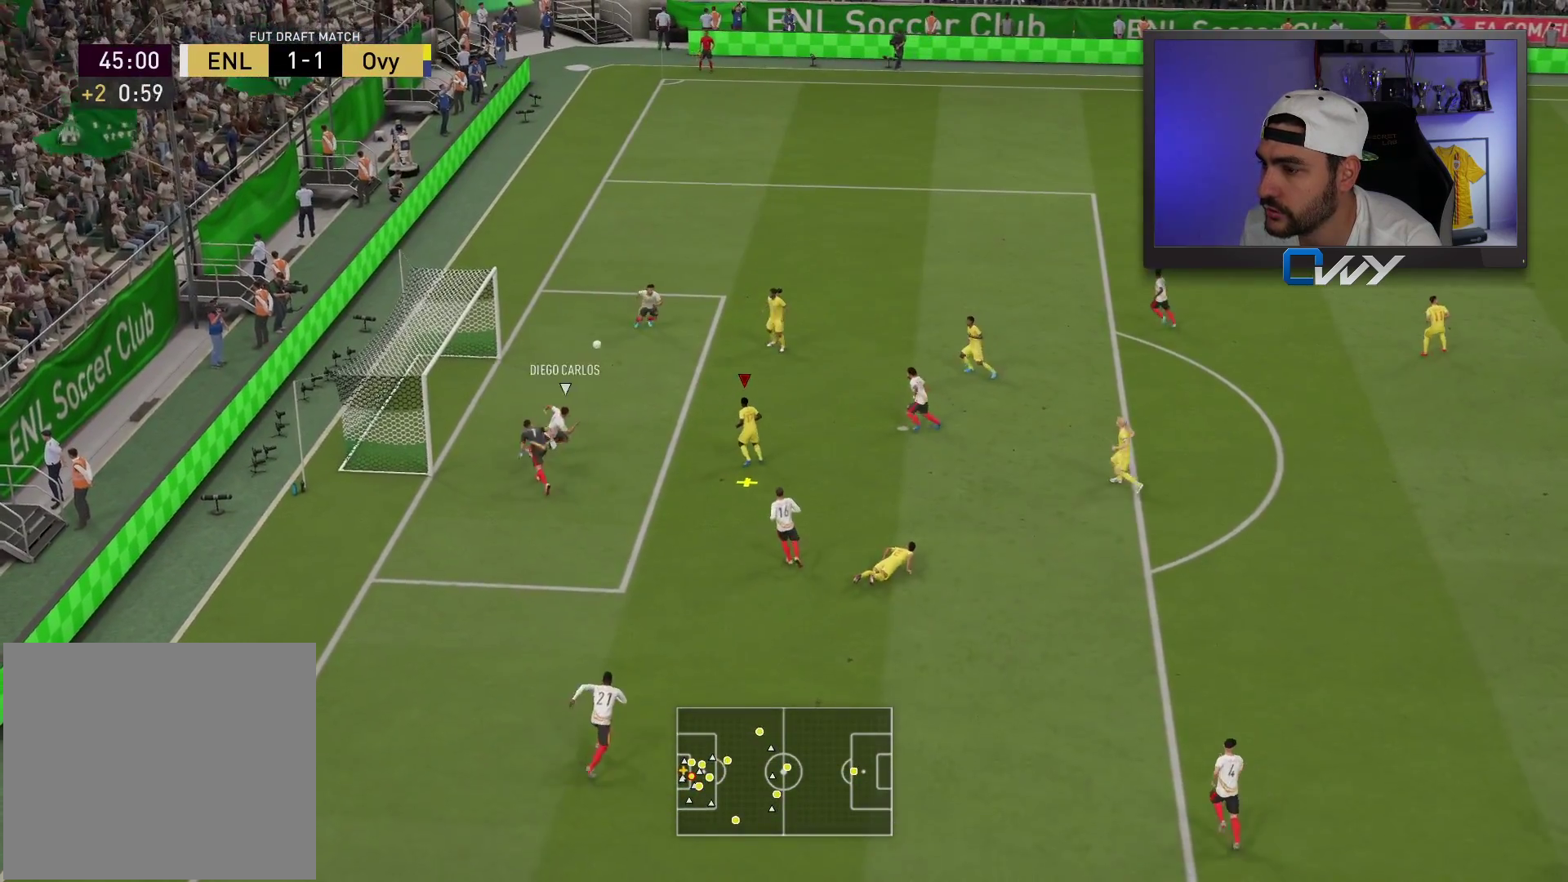
{"buttons": ["L3"], "left_stick": "up-left", "right_stick": "center", "events": [[17, "CIRCLE", "down"], [183, "CIRCLE", "up"]]}
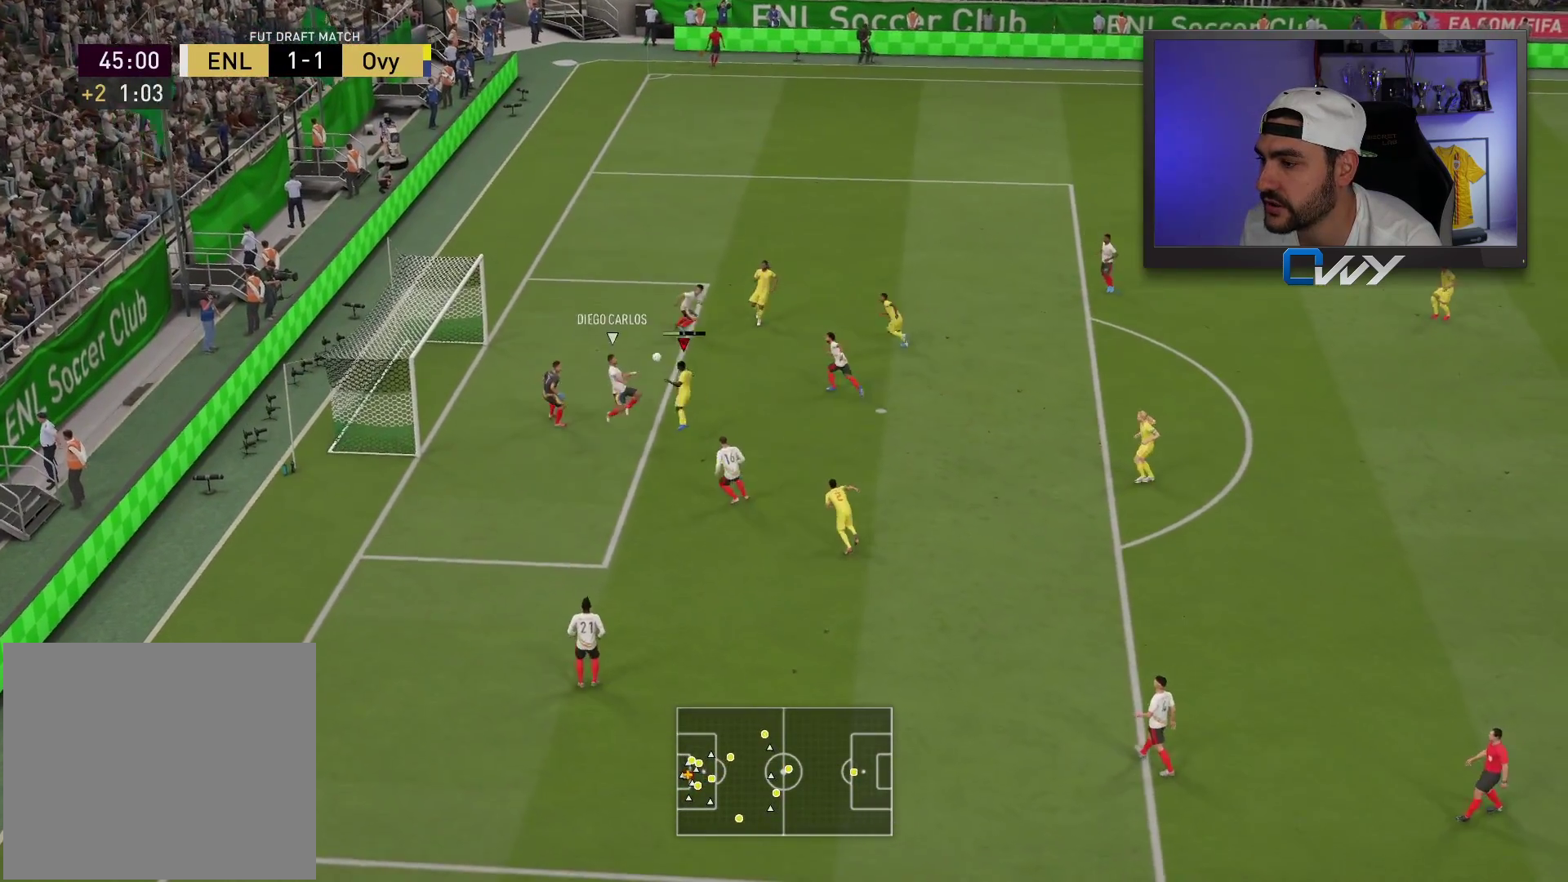
{"buttons": ["L3"], "left_stick": "up-left", "right_stick": "center", "events": []}
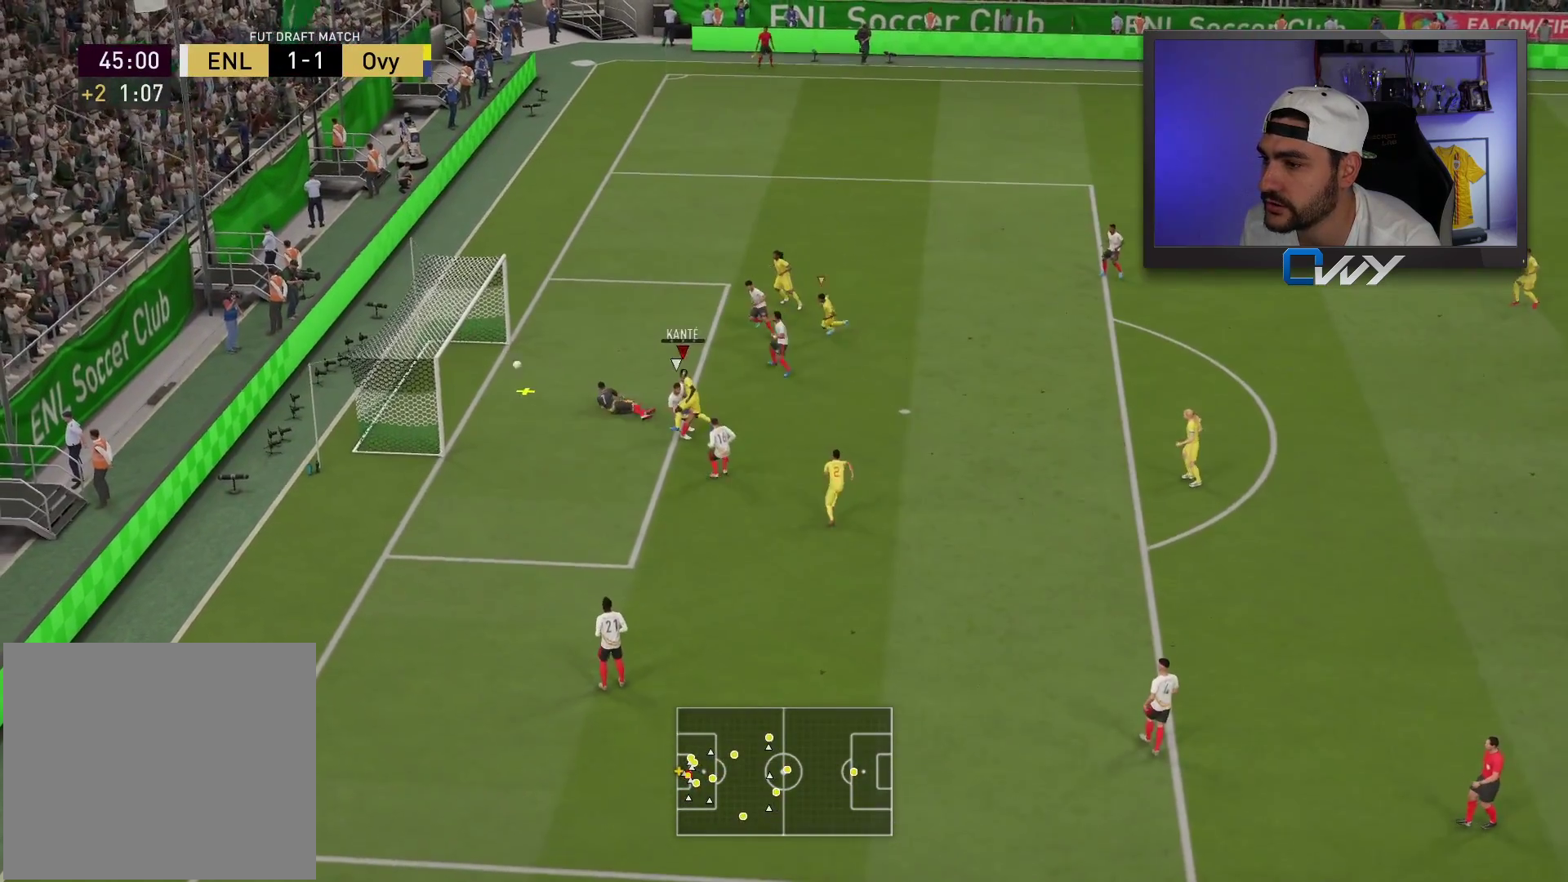
{"buttons": [], "left_stick": "left", "right_stick": "center", "events": [[250, "CIRCLE", "down"], [333, "L3", "up"], [333, "left_stick", "left"], [400, "CIRCLE", "up"]]}
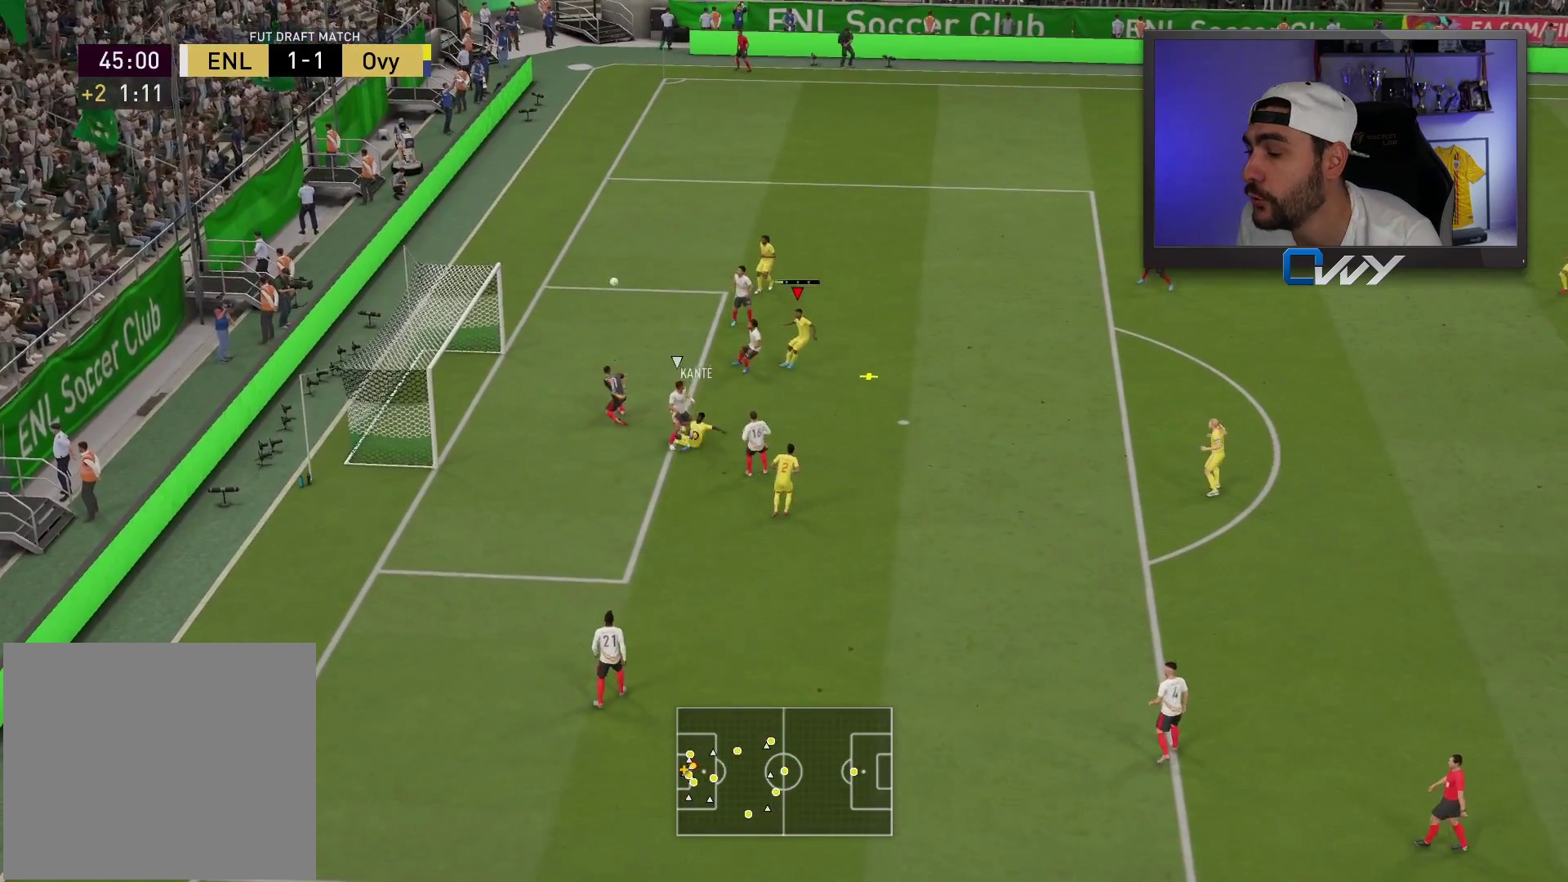
{"buttons": [], "left_stick": "left", "right_stick": "center", "events": []}
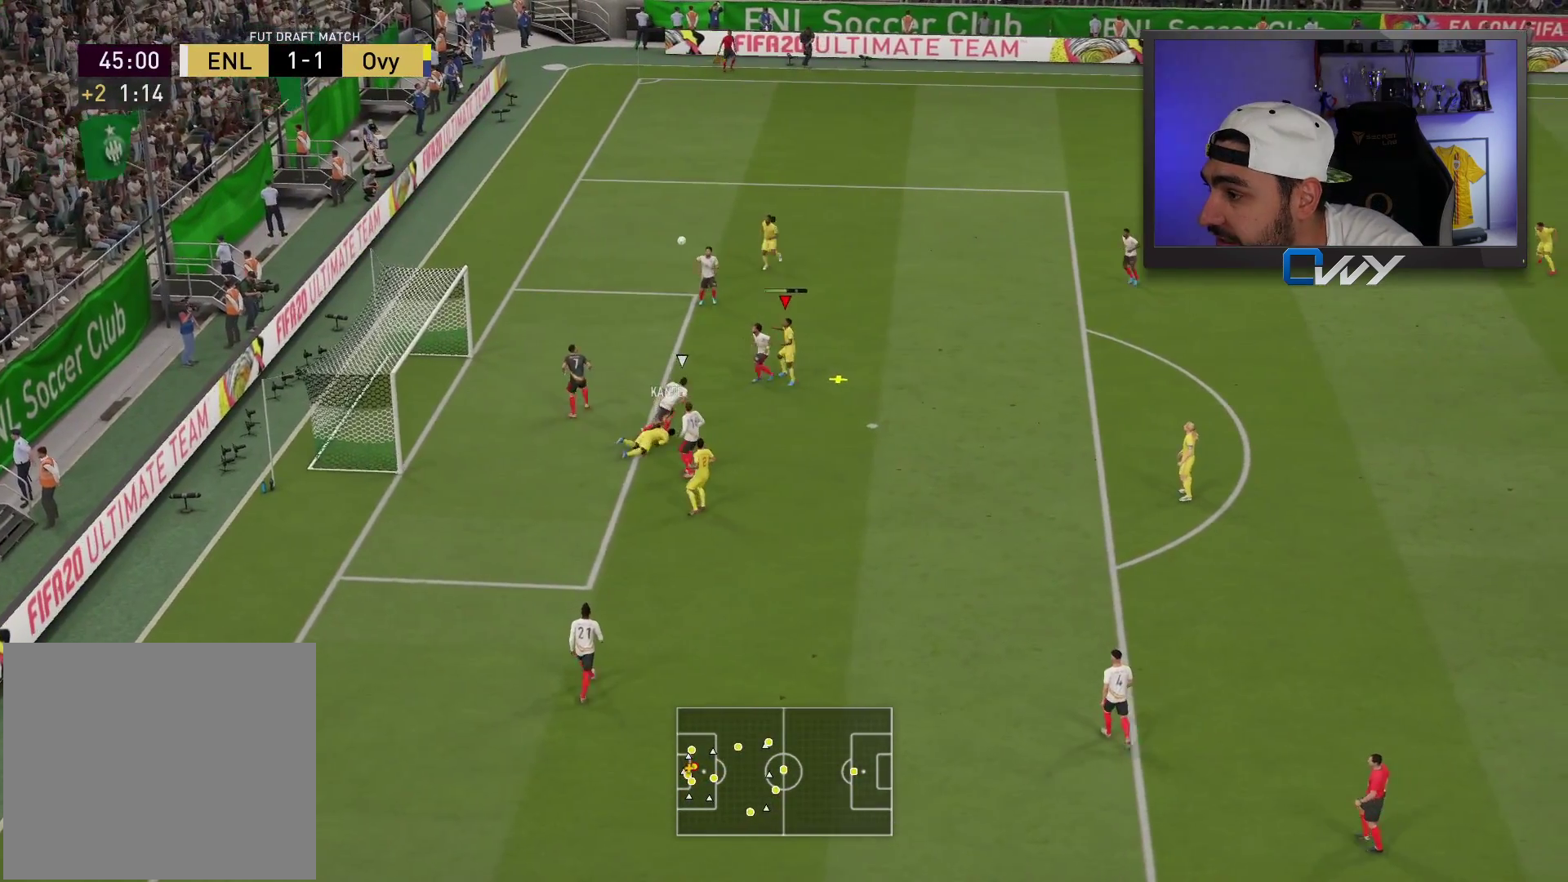
{"buttons": ["L3"], "left_stick": "left", "right_stick": "center", "events": [[150, "L3", "down"]]}
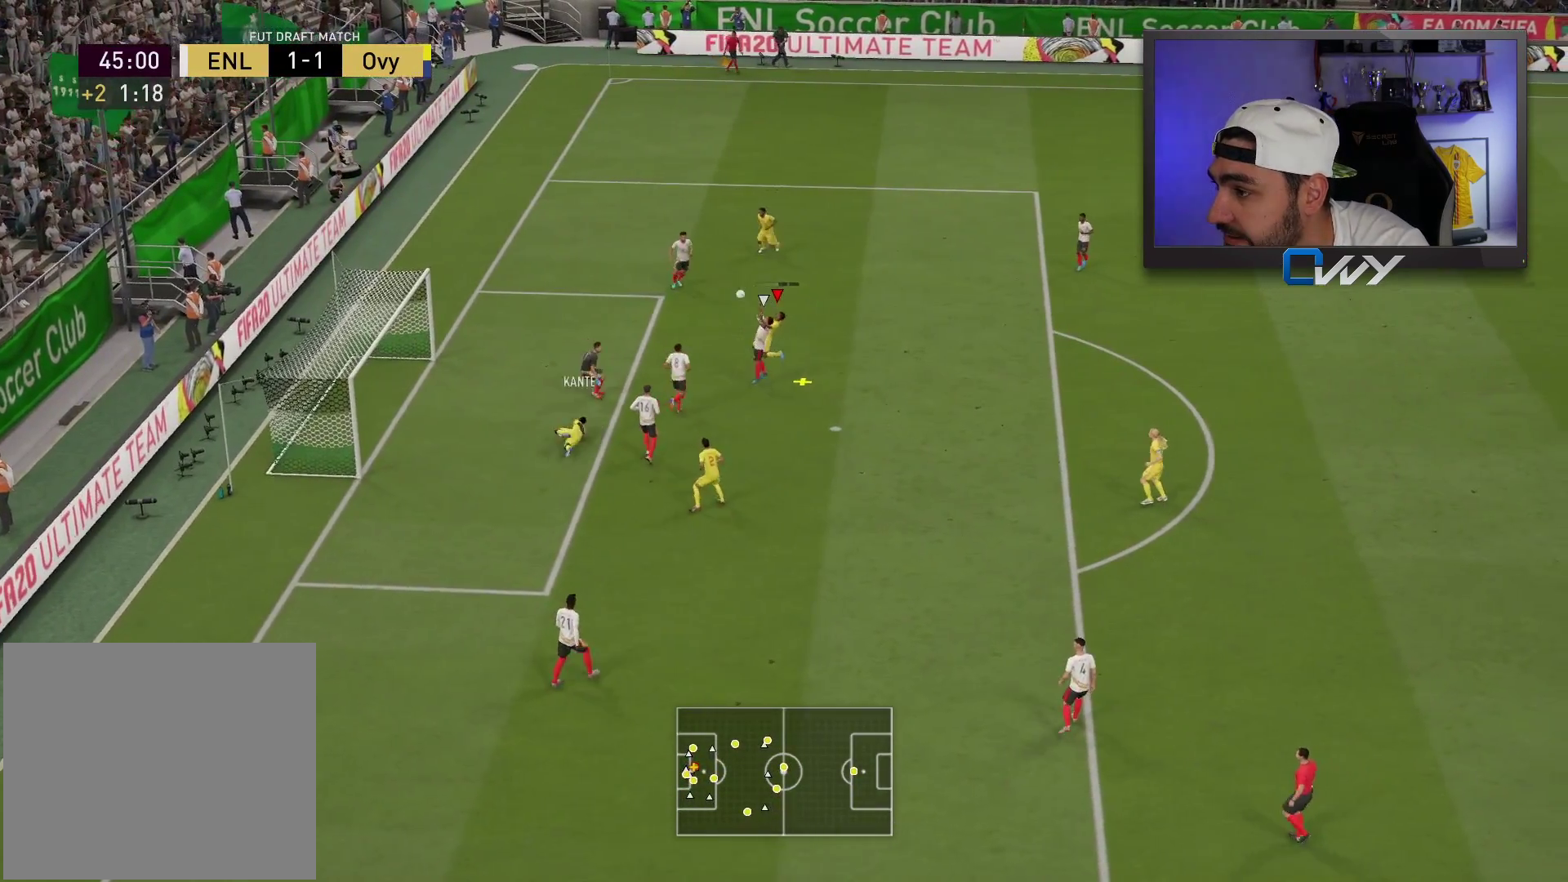
{"buttons": [], "left_stick": "left", "right_stick": "center", "events": [[467, "L3", "up"]]}
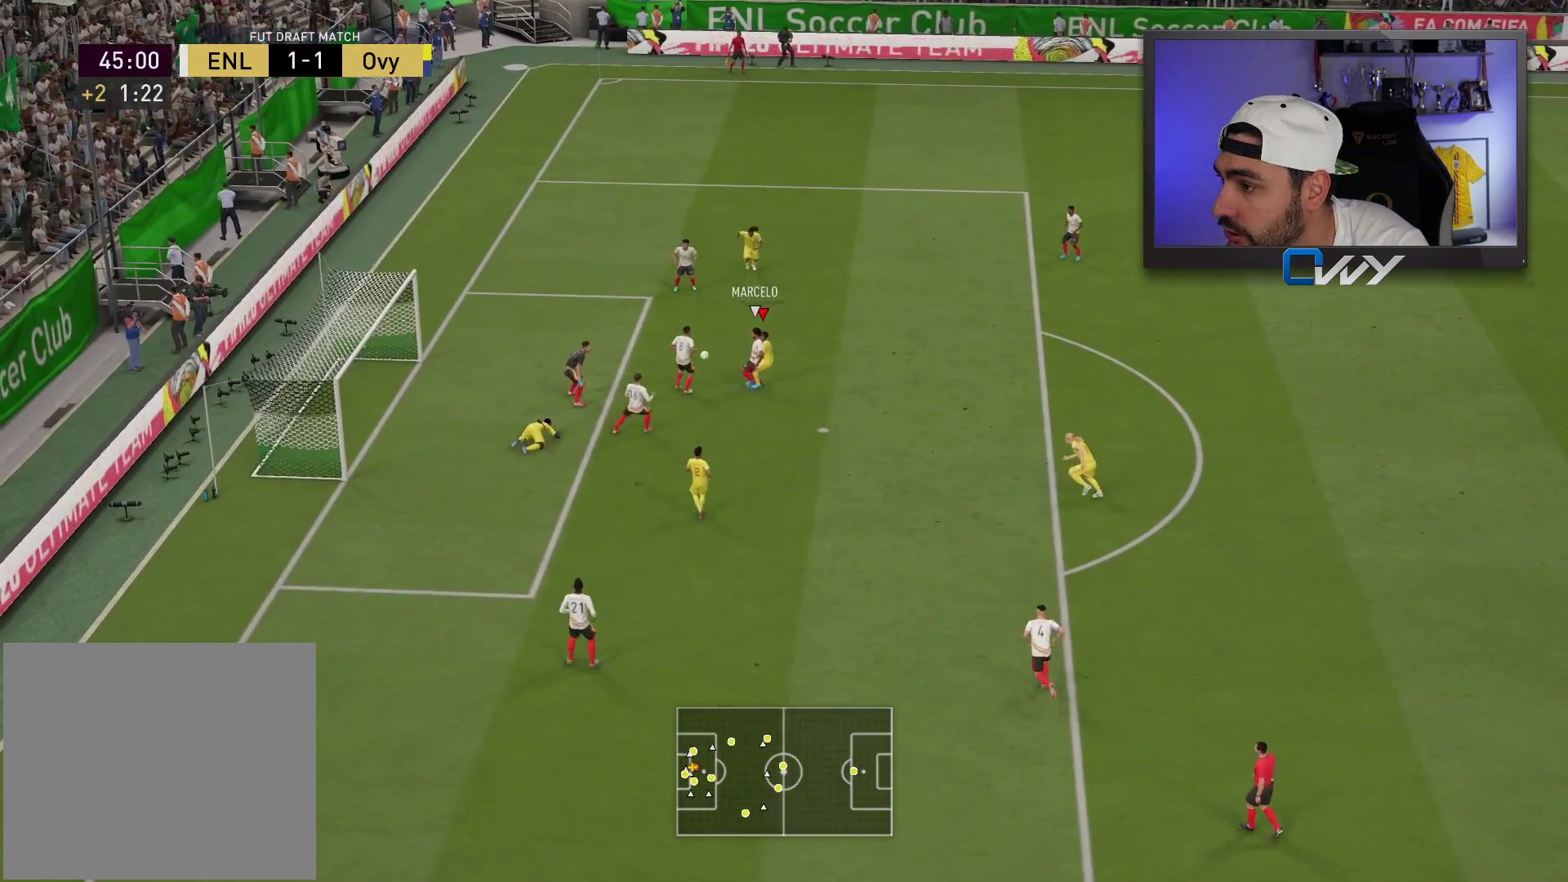
{"buttons": ["L2", "L3"], "left_stick": "up-left", "right_stick": "center", "events": [[17, "left_stick", "down-left"], [183, "left_stick", "up-left"], [217, "L2", "down"], [283, "L3", "down"]]}
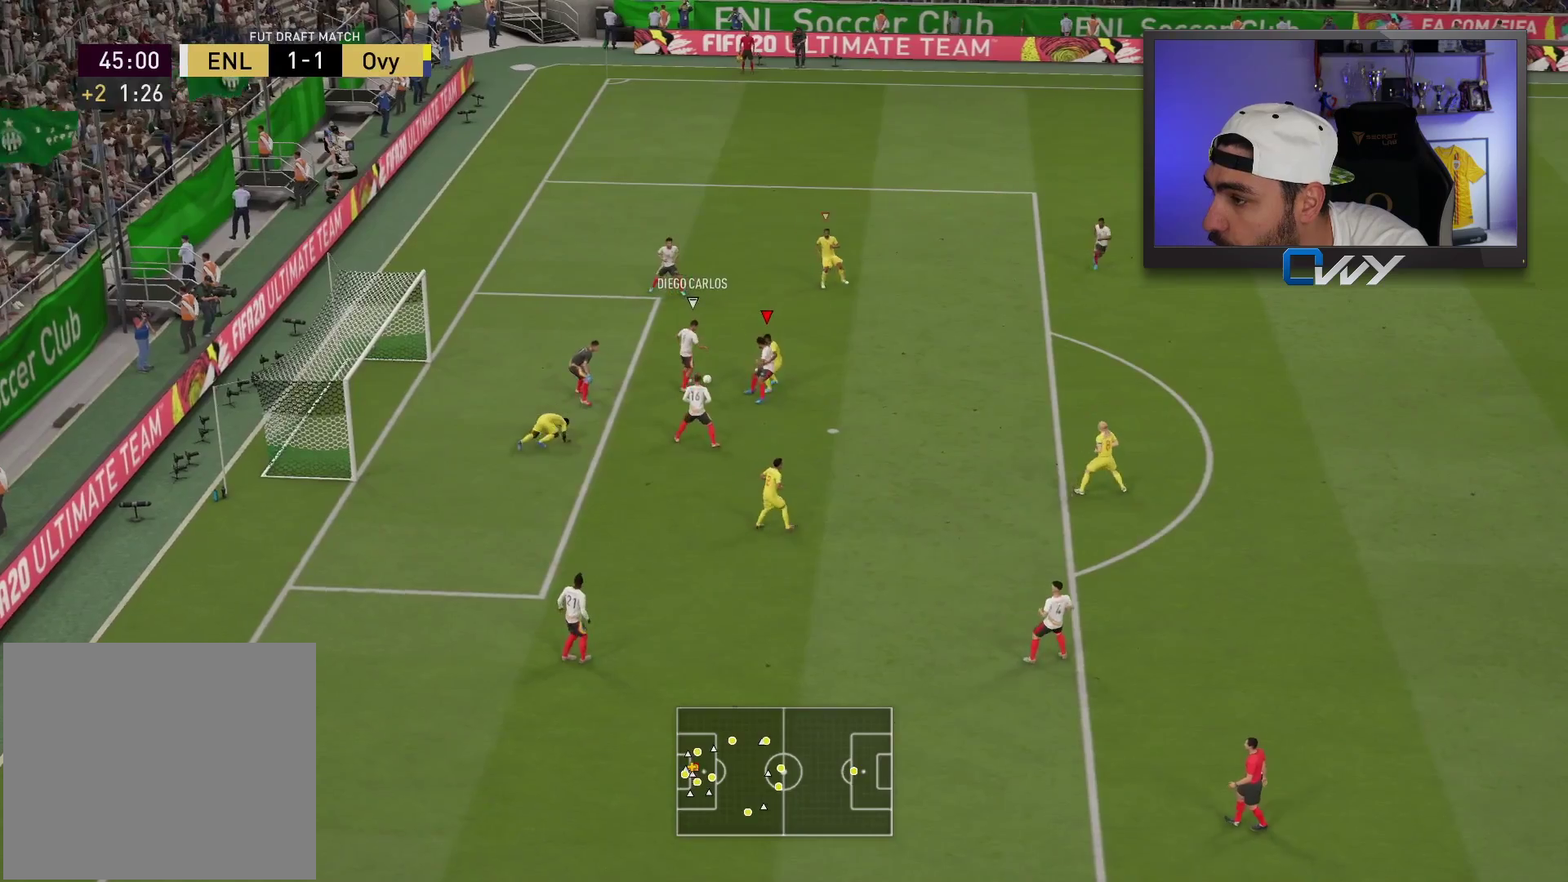
{"buttons": ["L2", "R2", "L3"], "left_stick": "up", "right_stick": "center", "events": [[67, "L3", "up"], [217, "R2", "down"], [233, "L3", "down"], [283, "left_stick", "up"]]}
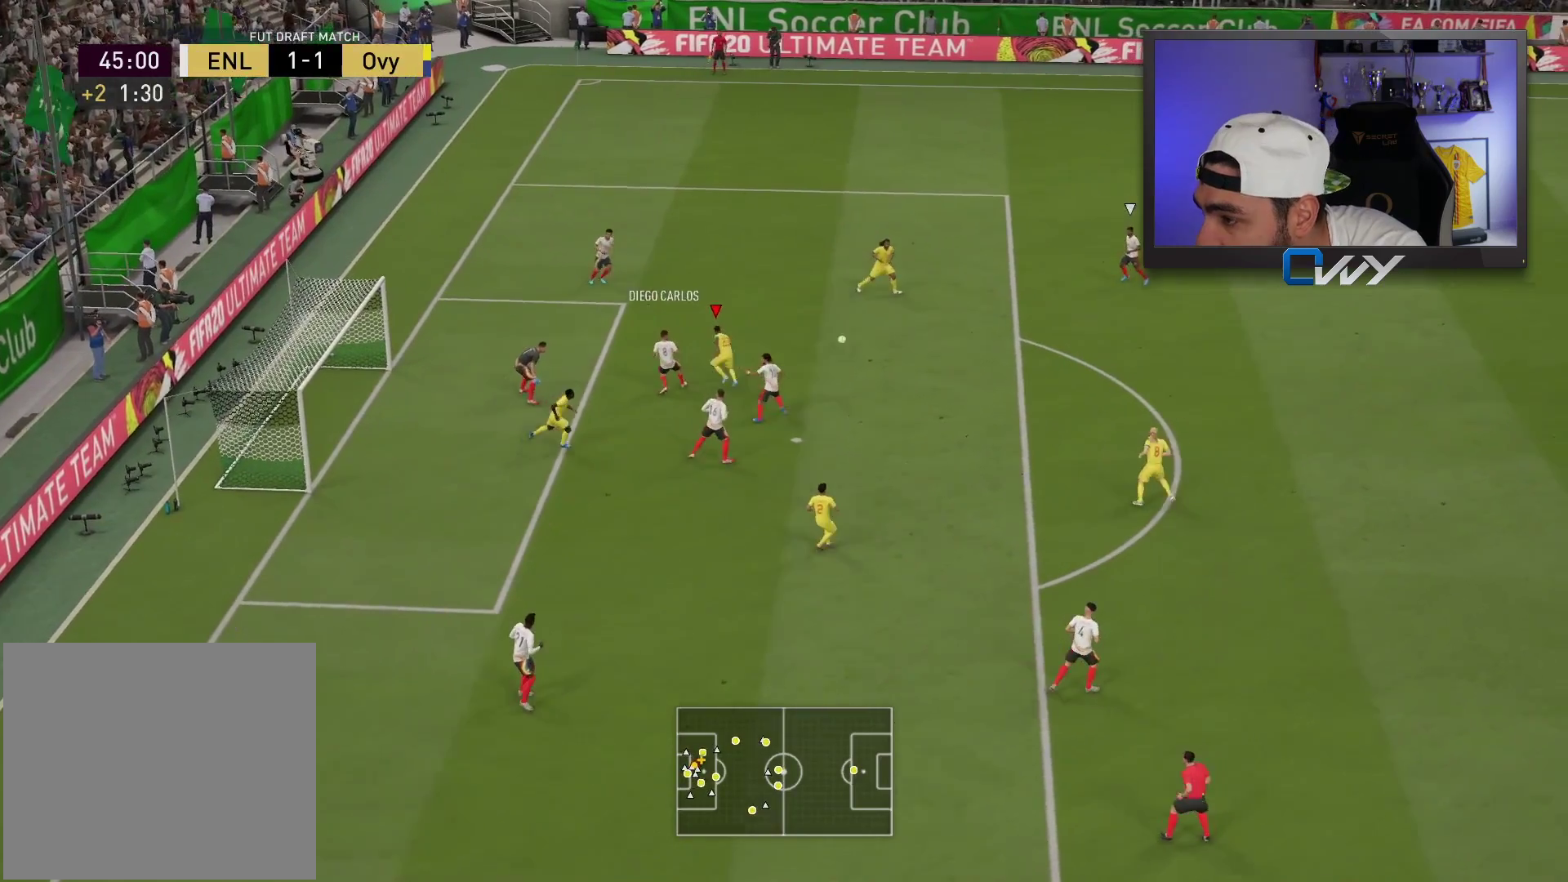
{"buttons": ["R2"], "left_stick": "down-right", "right_stick": "center", "events": [[17, "L3", "up"], [17, "left_stick", "up-right"], [33, "L2", "up"], [83, "R2", "up"], [117, "left_stick", "right"], [133, "L1", "down"], [183, "L3", "down"], [200, "R2", "down"], [217, "L1", "up"], [383, "L3", "up"], [450, "left_stick", "down-right"]]}
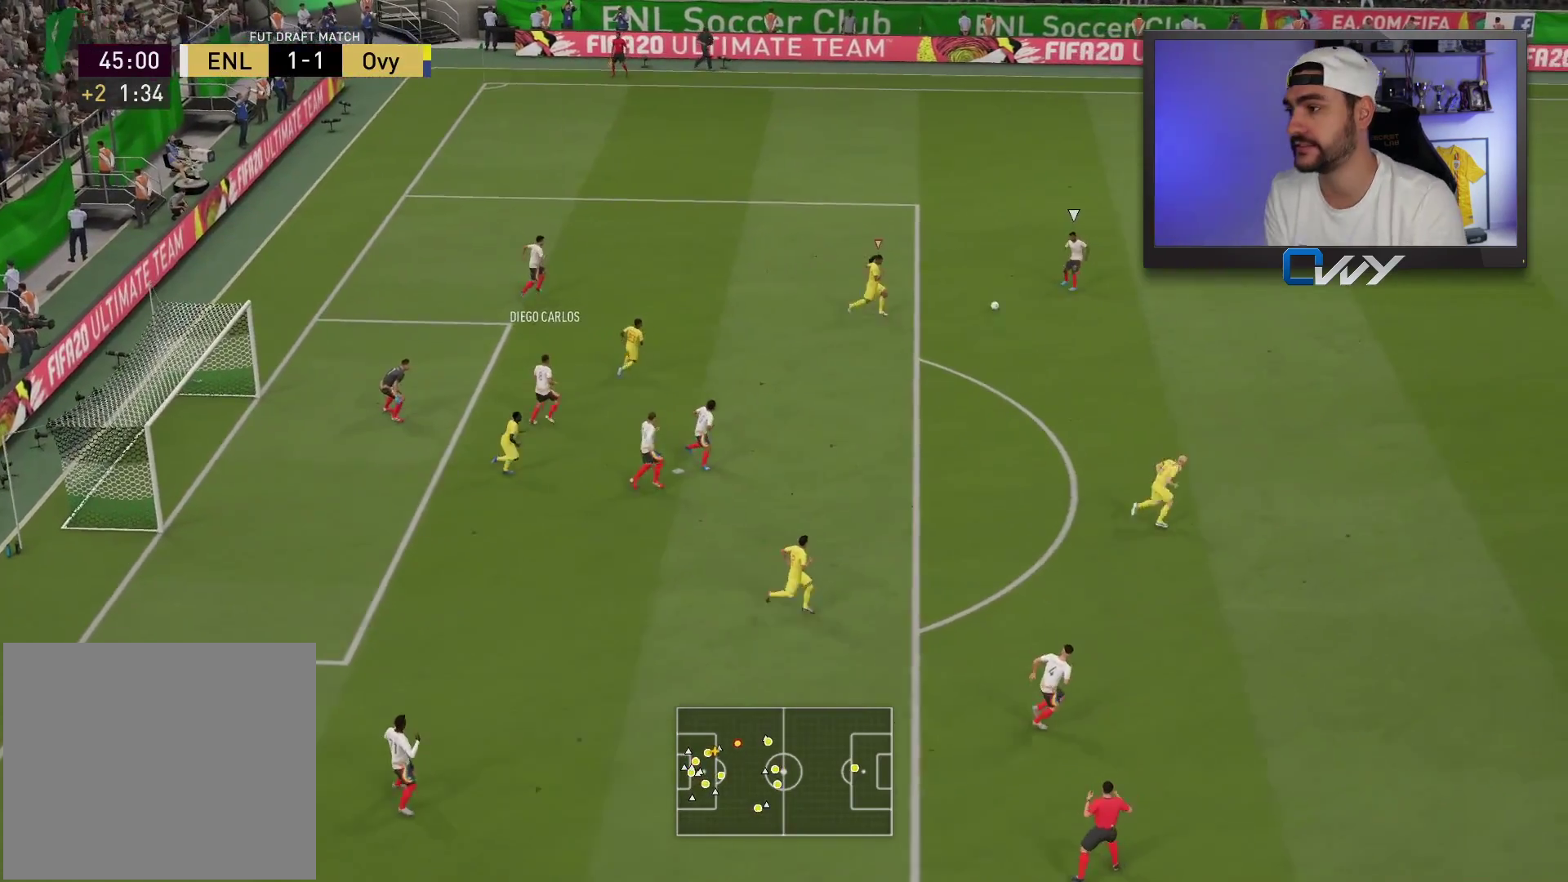
{"buttons": [], "left_stick": "center", "right_stick": "up-right", "events": [[17, "R2", "up"], [333, "right_stick", "up-right"], [500, "left_stick", "center"]]}
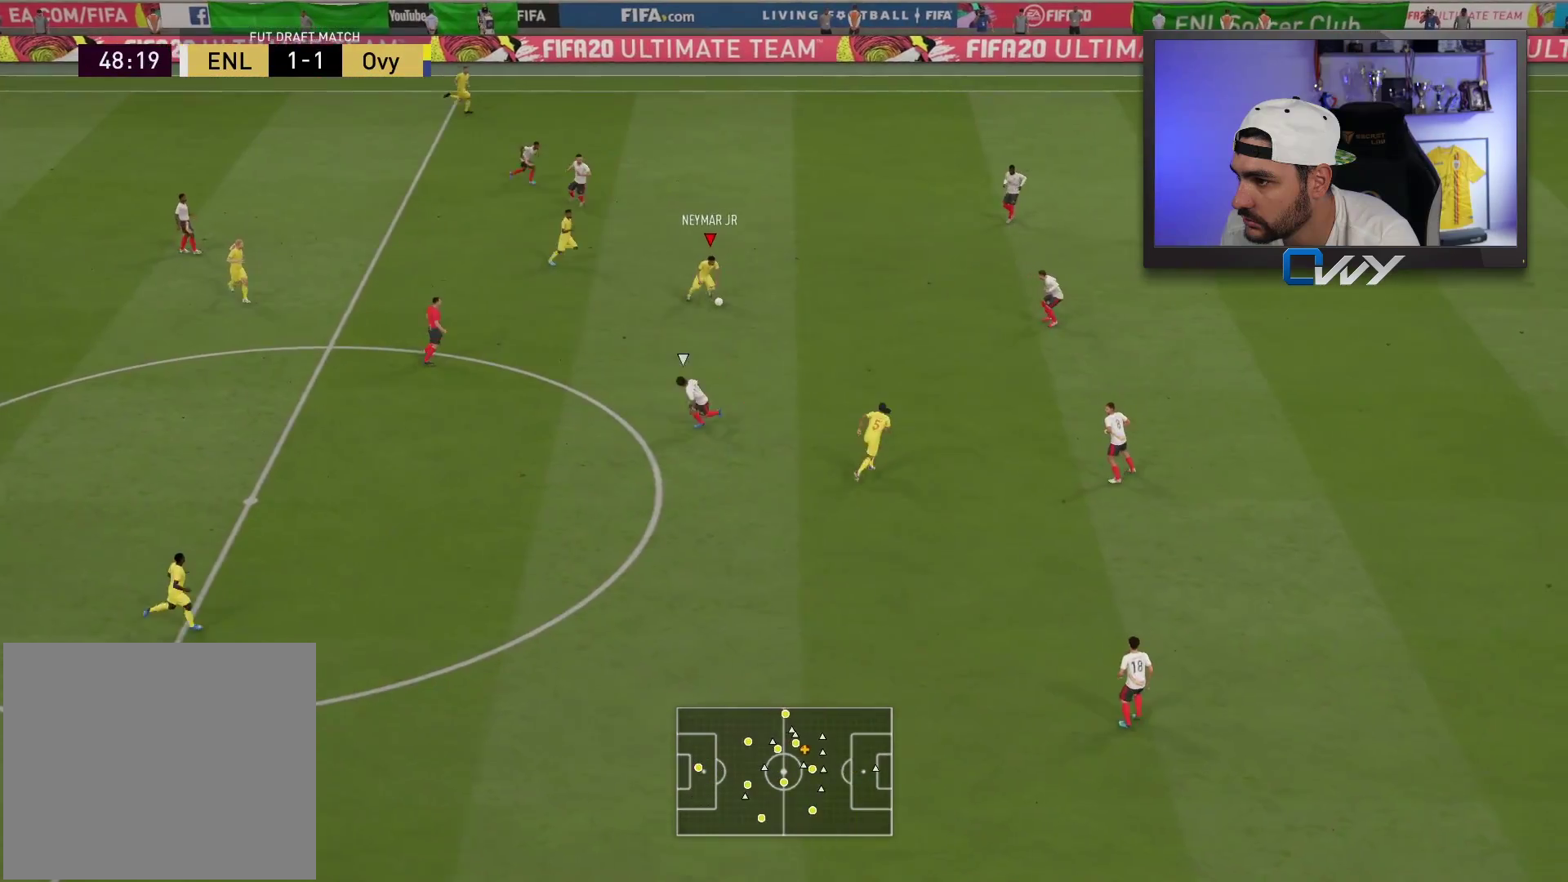
{"buttons": [], "left_stick": "center", "right_stick": "center", "events": [[367, "right_stick", "center"]]}
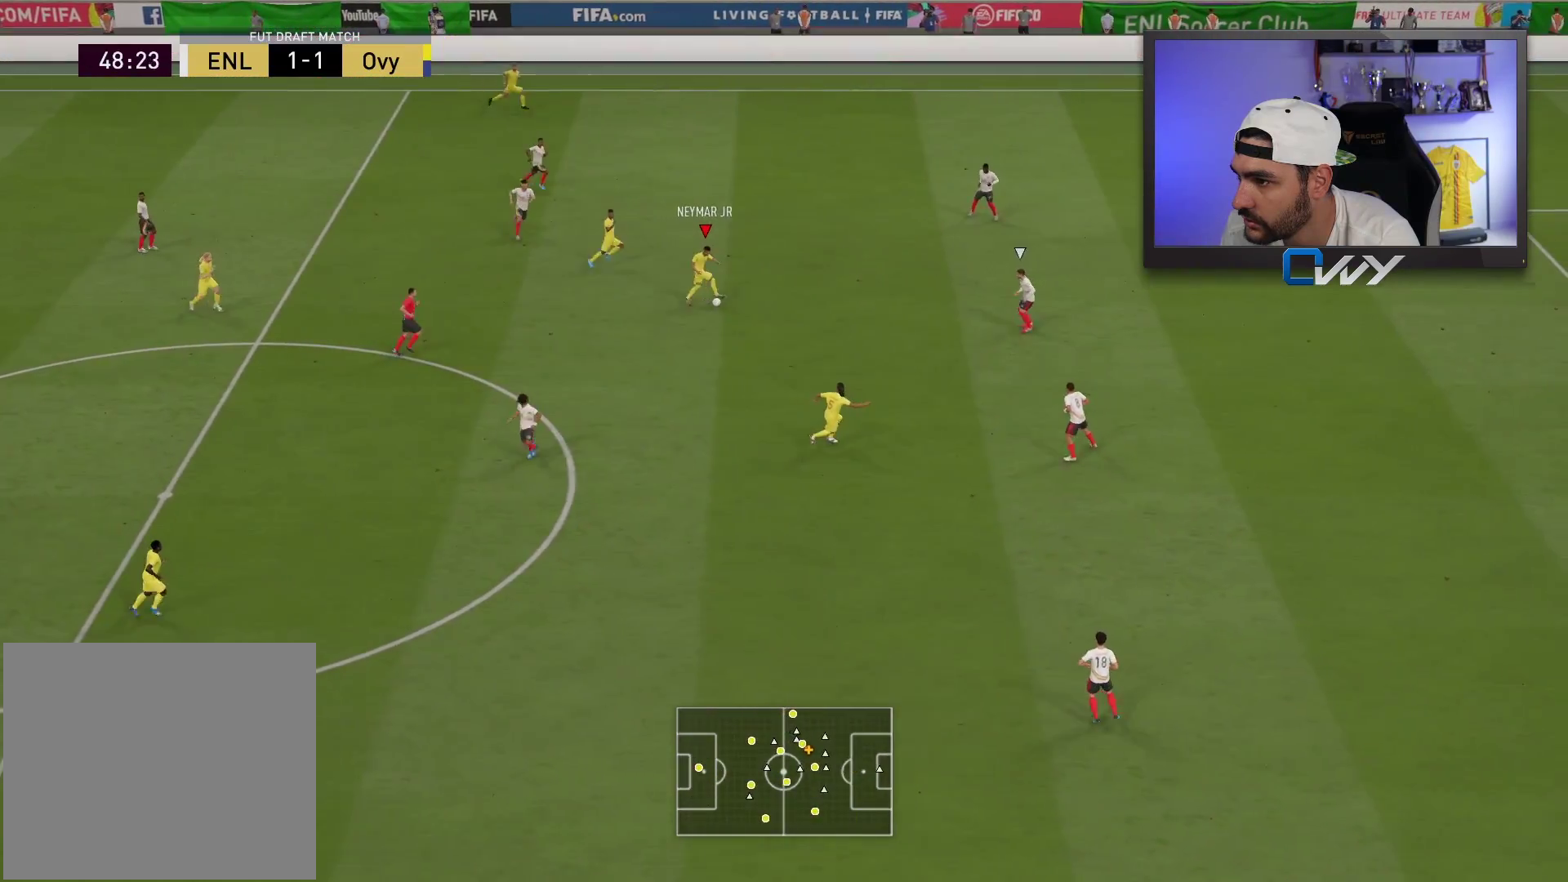
{"buttons": ["CROSS"], "left_stick": "up-right", "right_stick": "center", "events": [[50, "left_stick", "down-right"], [283, "left_stick", "up-right"], [500, "CROSS", "down"]]}
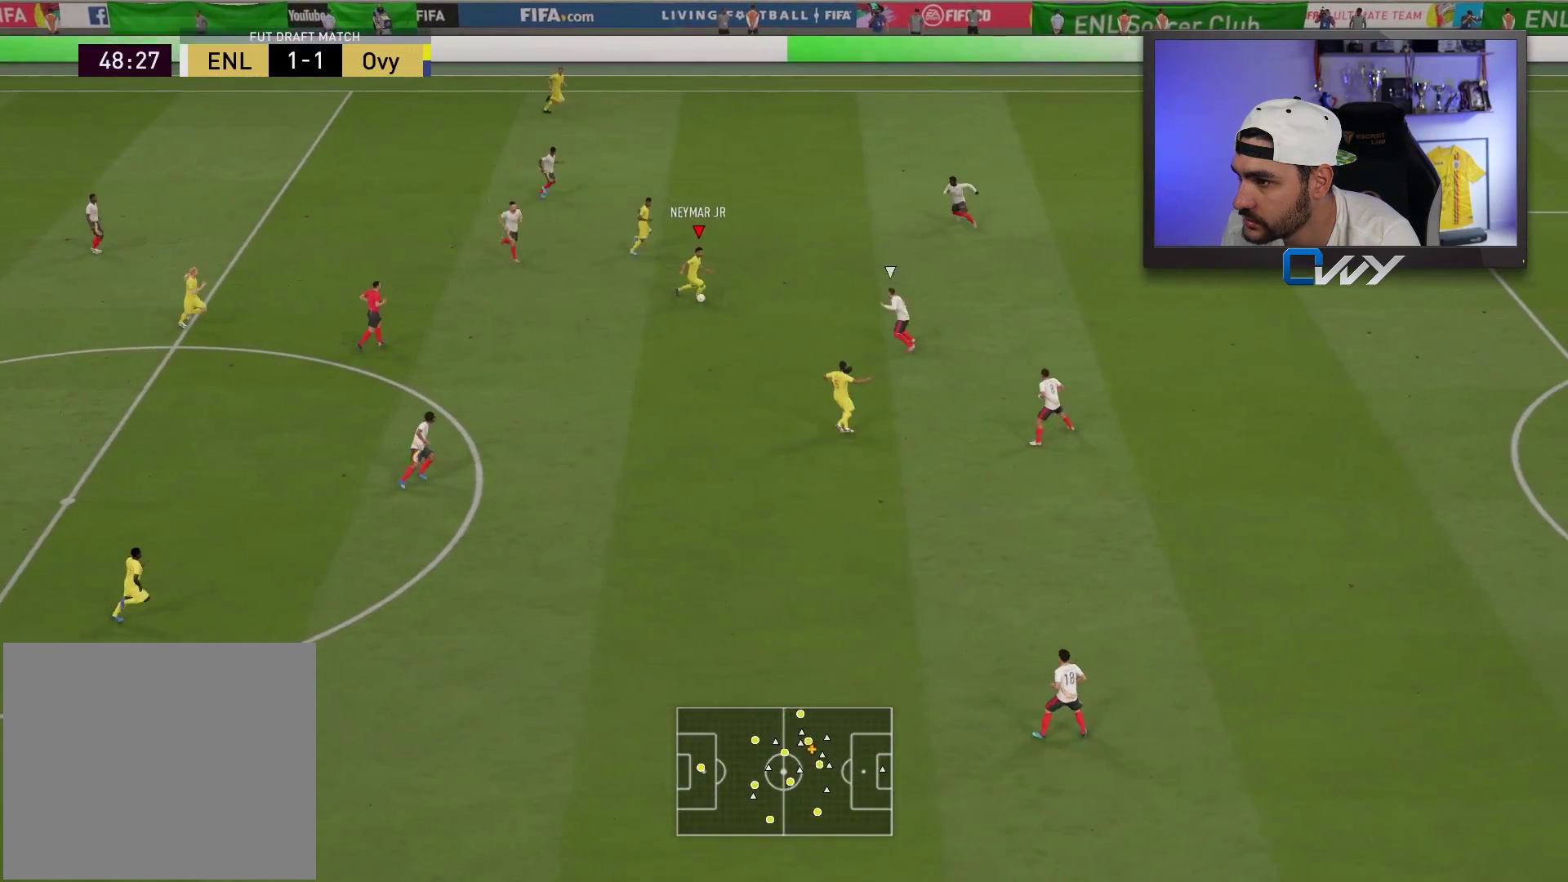
{"buttons": [], "left_stick": "up-right", "right_stick": "center", "events": [[83, "CROSS", "up"], [83, "left_stick", "up"], [467, "left_stick", "up-right"]]}
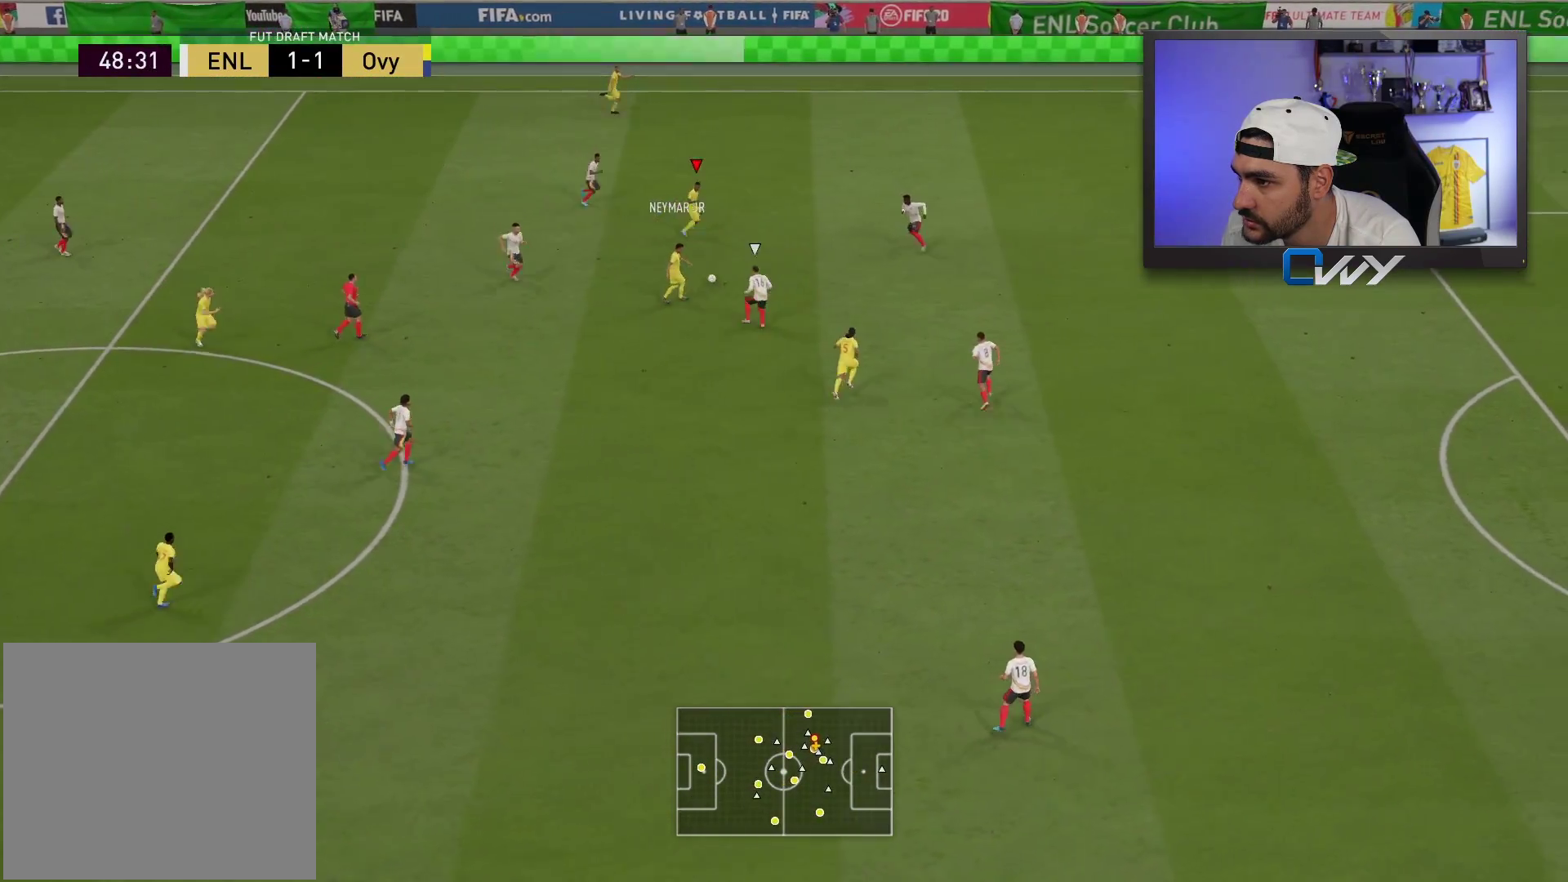
{"buttons": [], "left_stick": "up-right", "right_stick": "center", "events": [[117, "TRIANGLE", "down"], [183, "TRIANGLE", "up"]]}
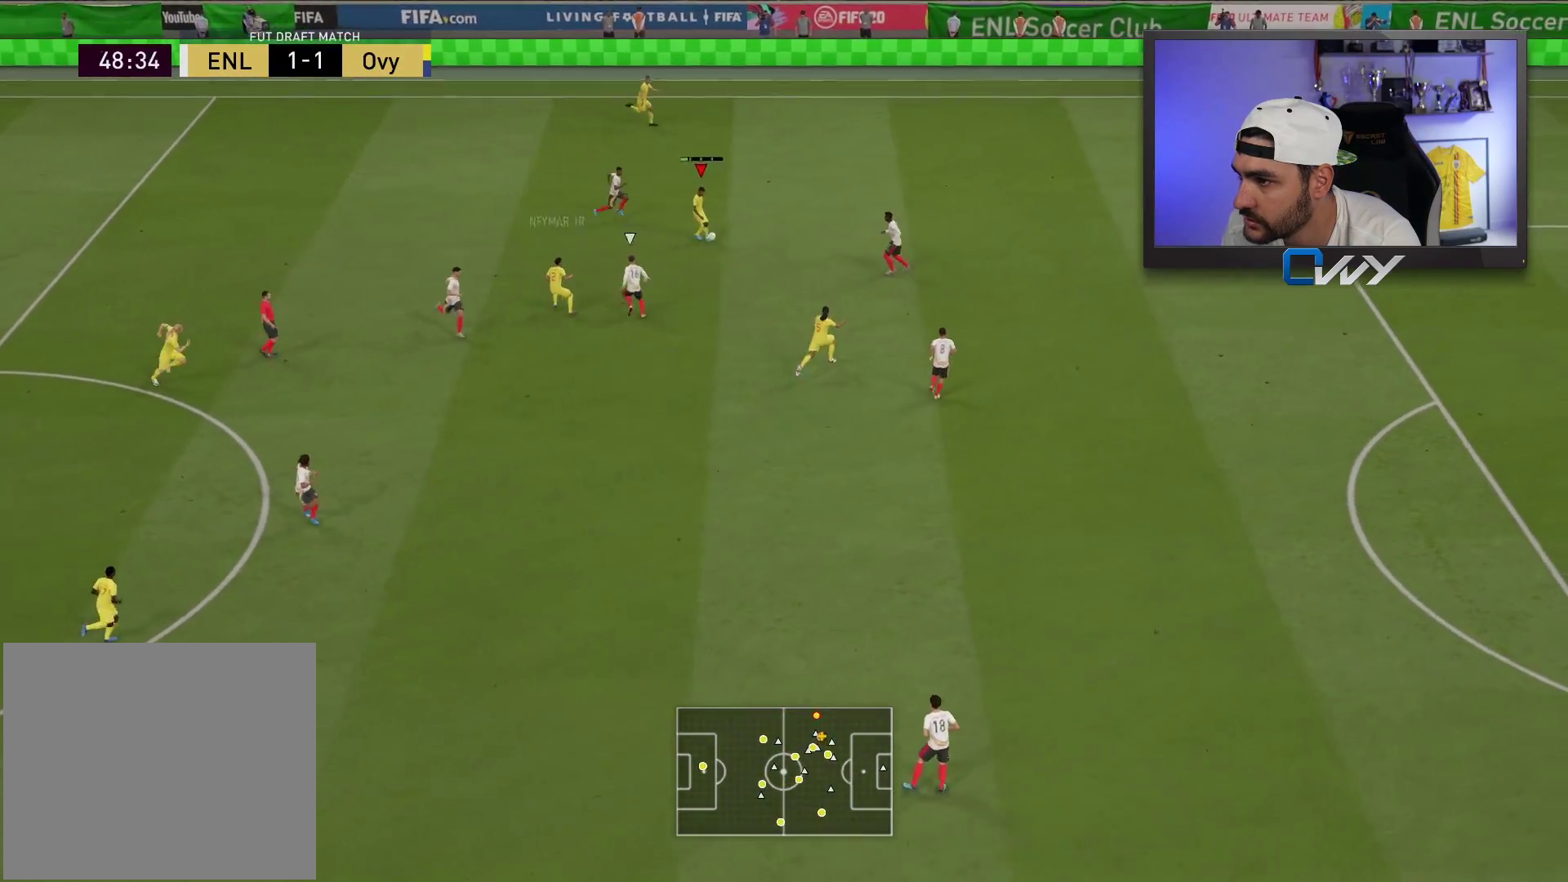
{"buttons": [], "left_stick": "right", "right_stick": "center", "events": [[233, "left_stick", "right"]]}
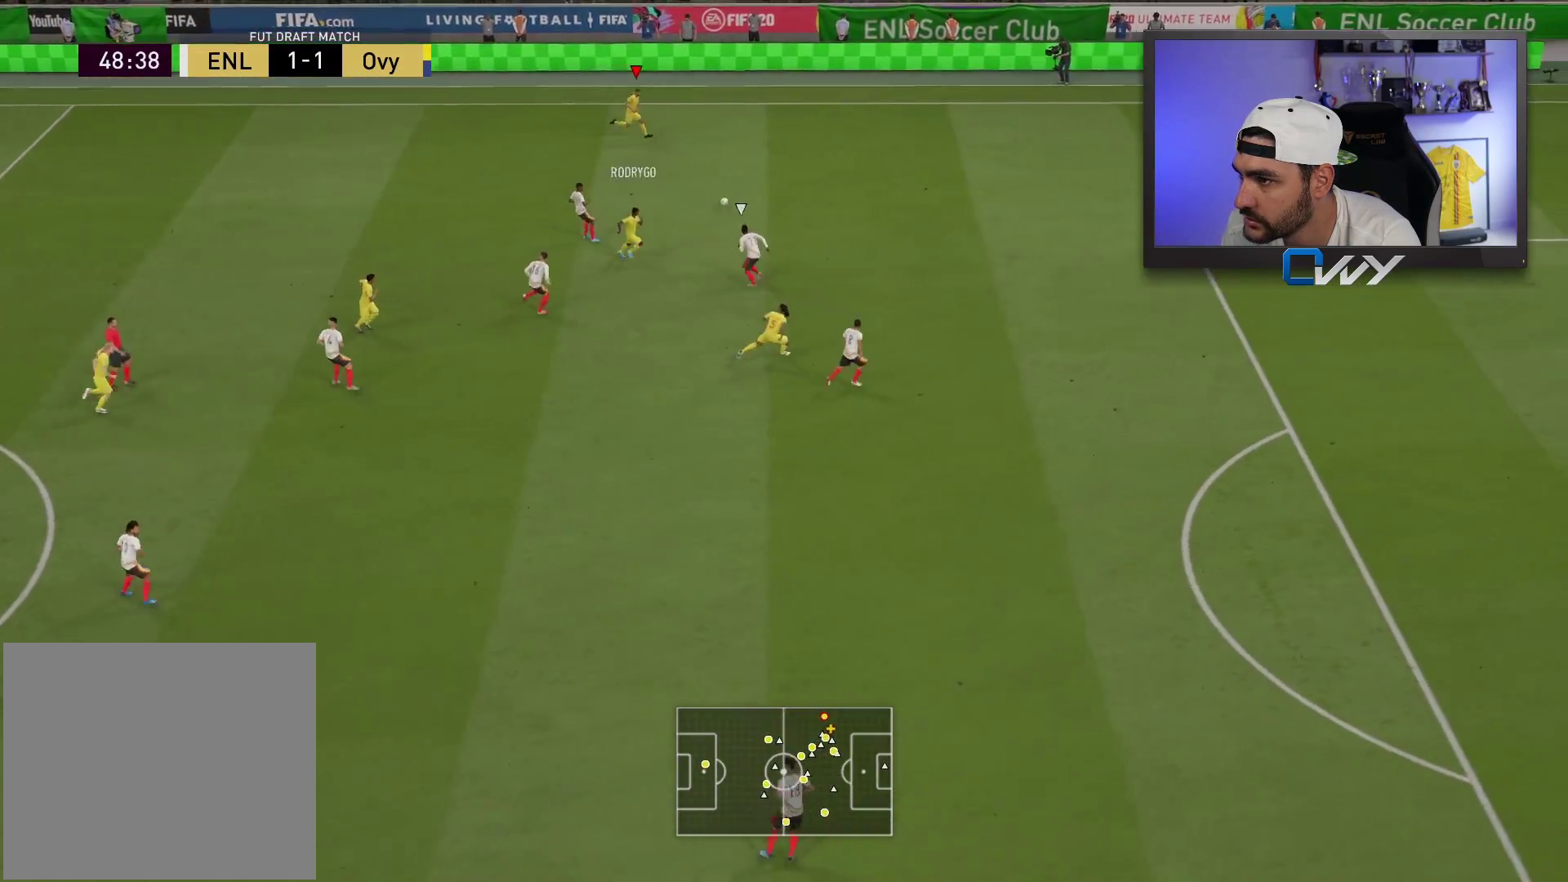
{"buttons": [], "left_stick": "right", "right_stick": "down", "events": [[250, "right_stick", "down"]]}
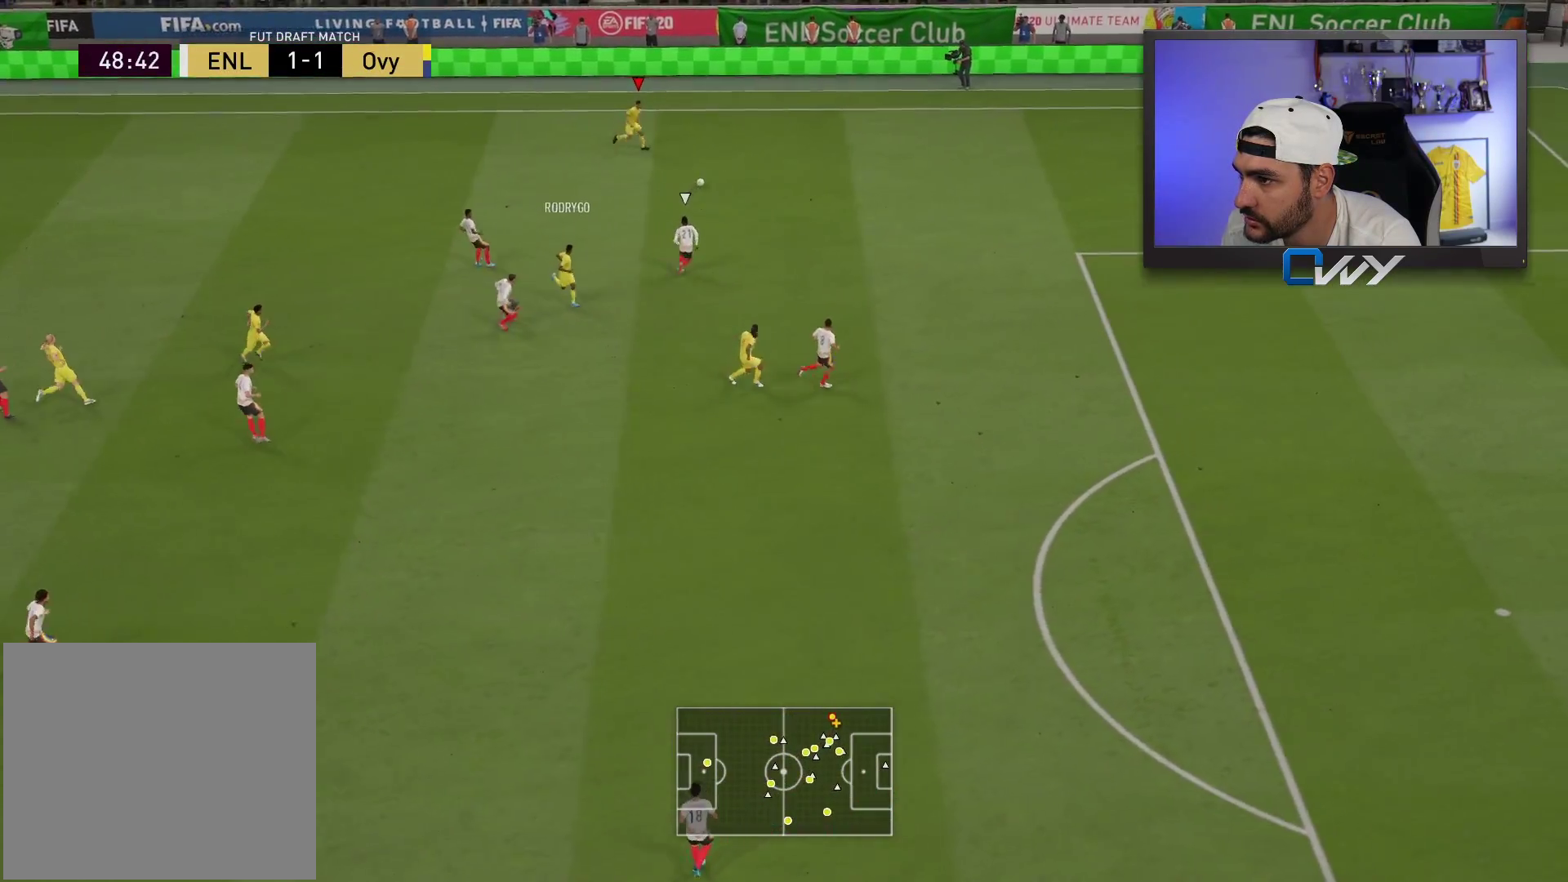
{"buttons": ["L1"], "left_stick": "down", "right_stick": "center", "events": [[450, "L1", "down"], [450, "left_stick", "down"], [450, "right_stick", "center"]]}
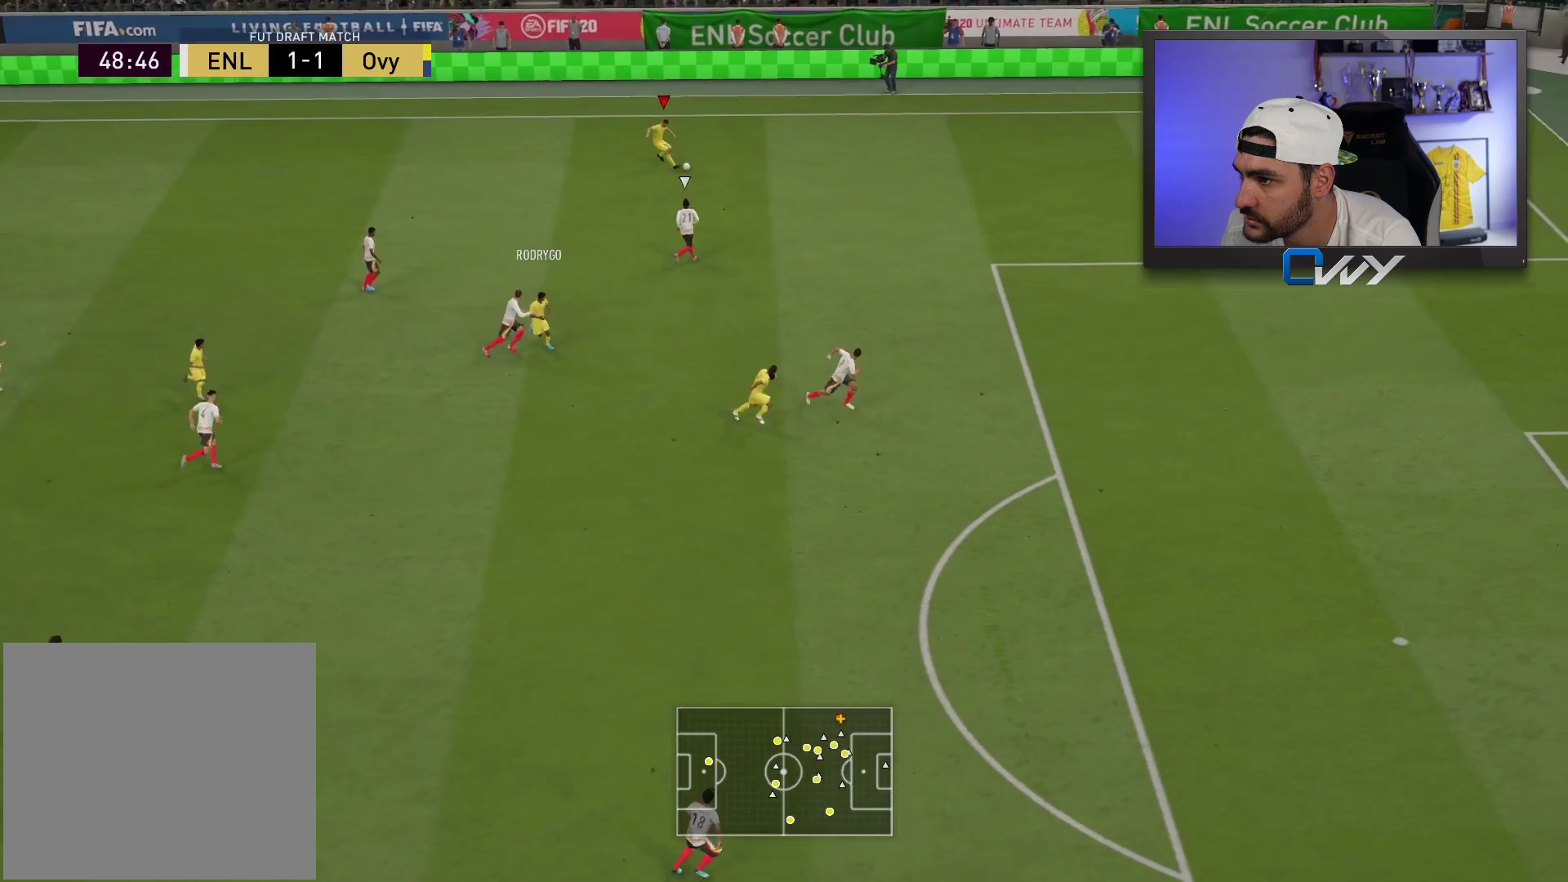
{"buttons": ["L3"], "left_stick": "down", "right_stick": "center", "events": [[17, "L1", "up"], [150, "L3", "down"]]}
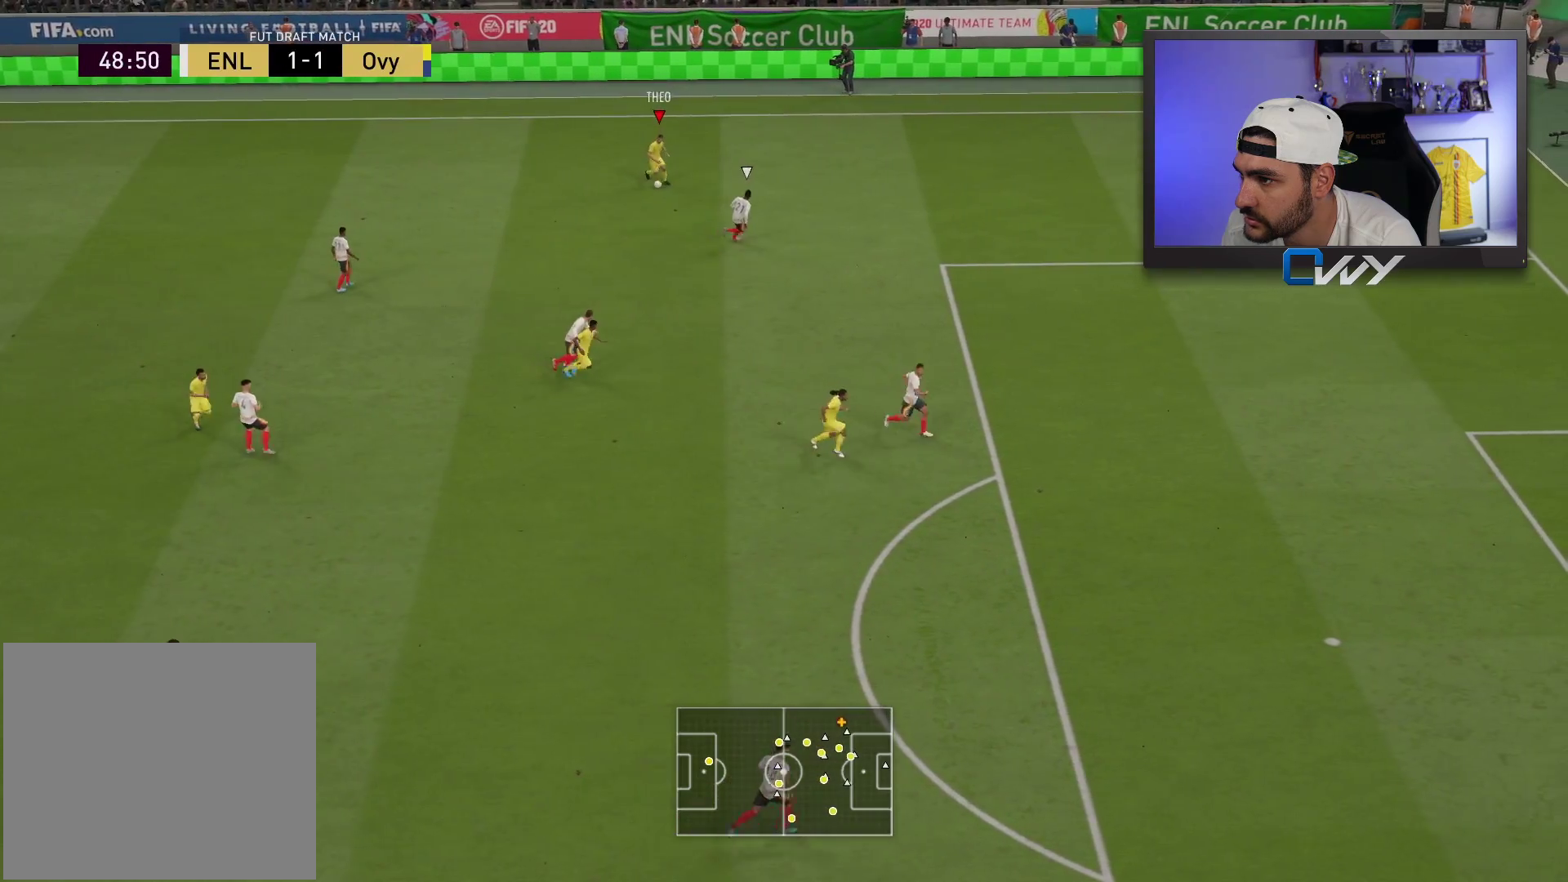
{"buttons": ["CROSS", "L3"], "left_stick": "down", "right_stick": "center", "events": [[467, "CROSS", "down"]]}
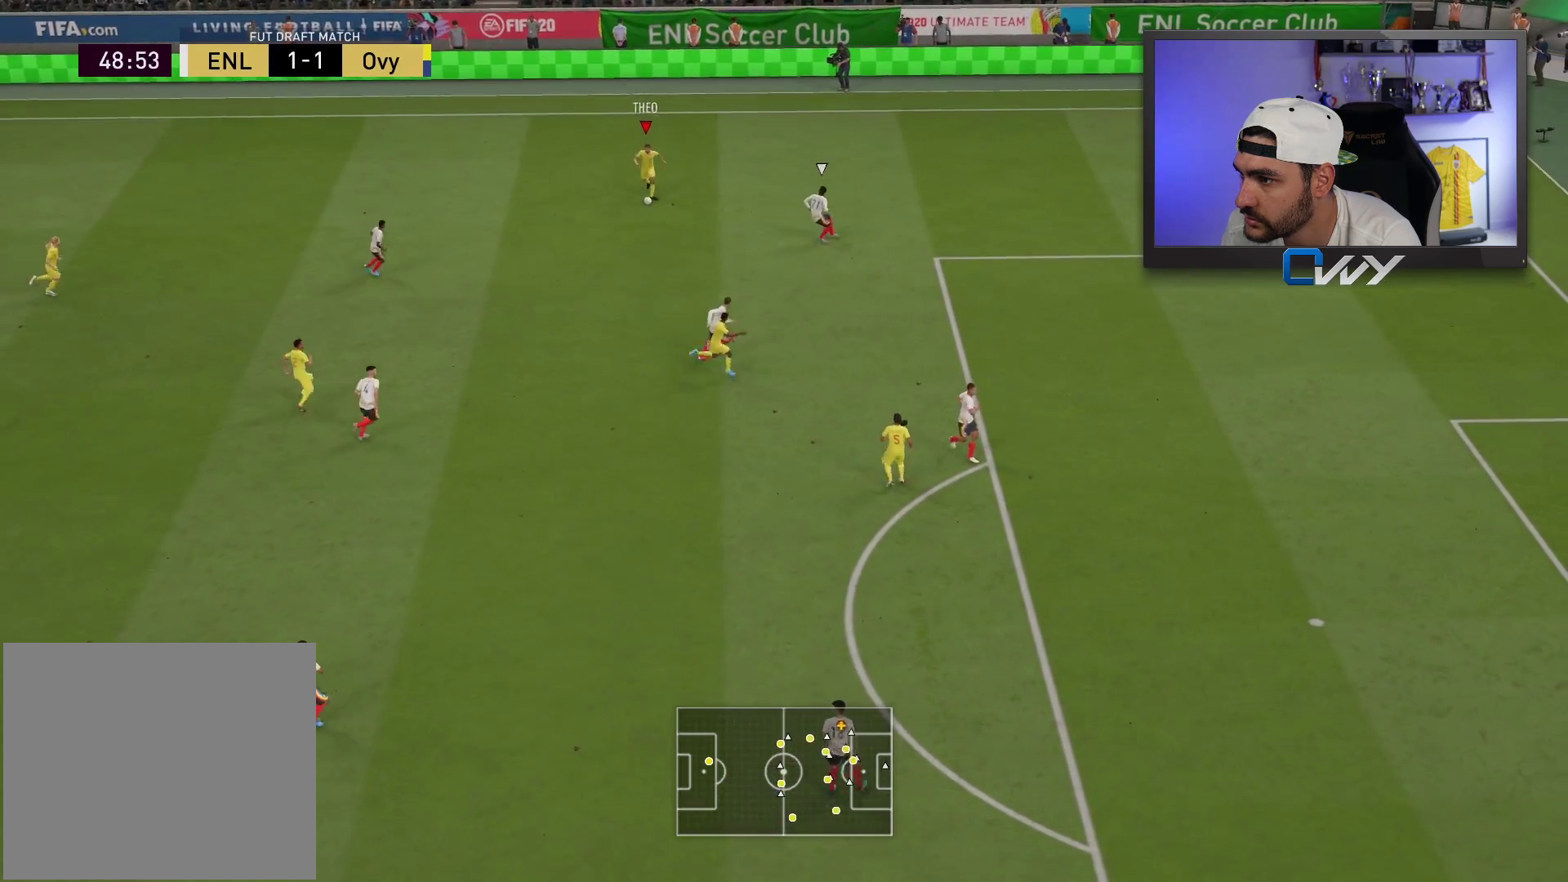
{"buttons": [], "left_stick": "down", "right_stick": "center", "events": [[67, "CROSS", "up"], [417, "L3", "up"]]}
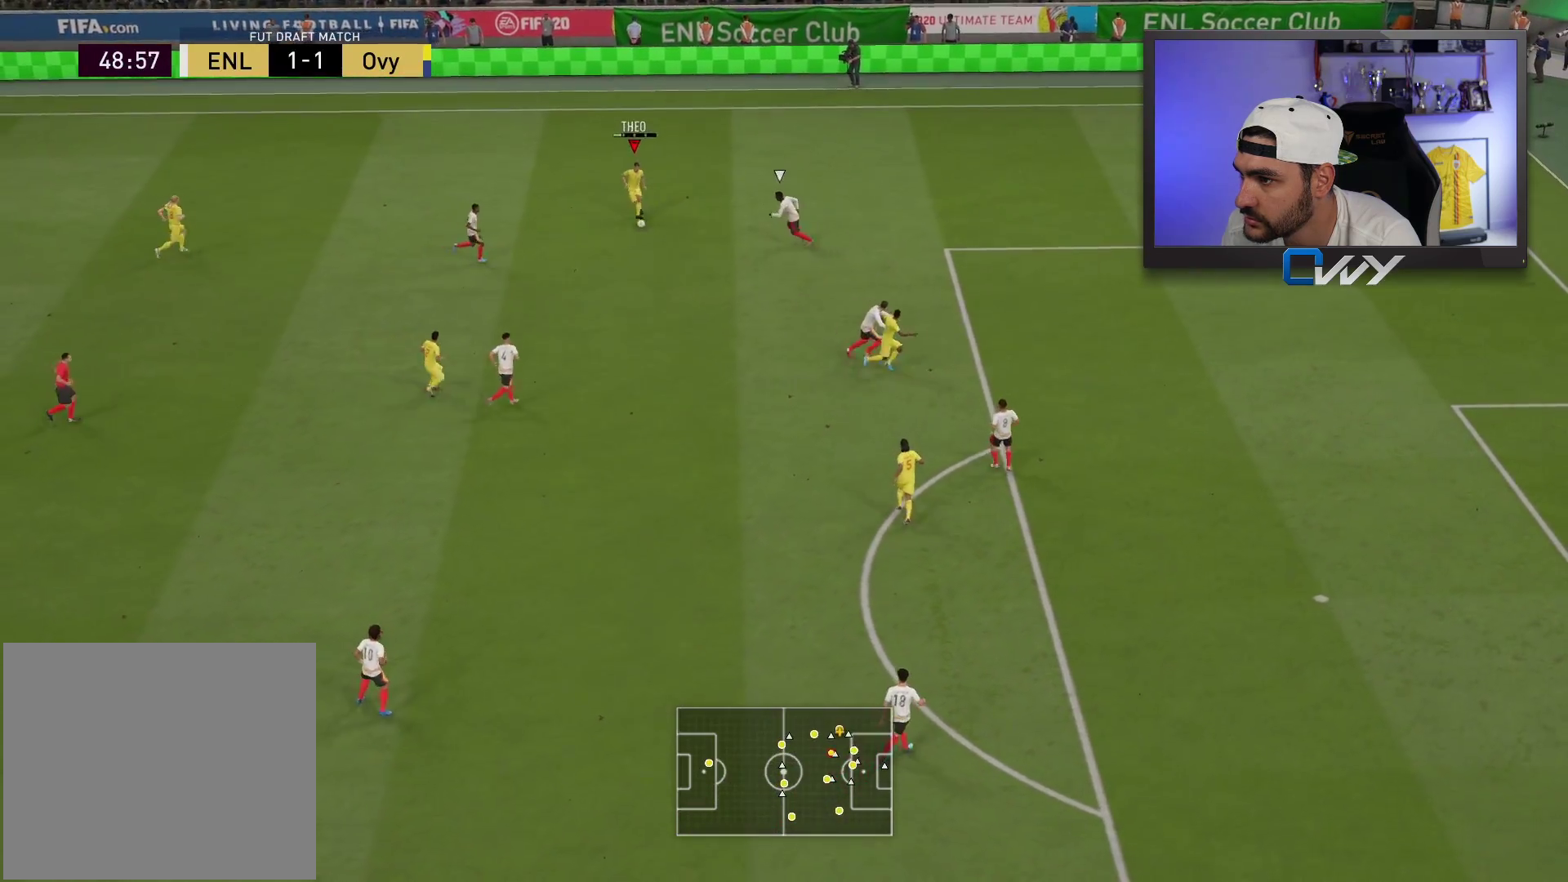
{"buttons": ["L3"], "left_stick": "down-left", "right_stick": "center", "events": [[100, "left_stick", "down-left"], [217, "L3", "down"]]}
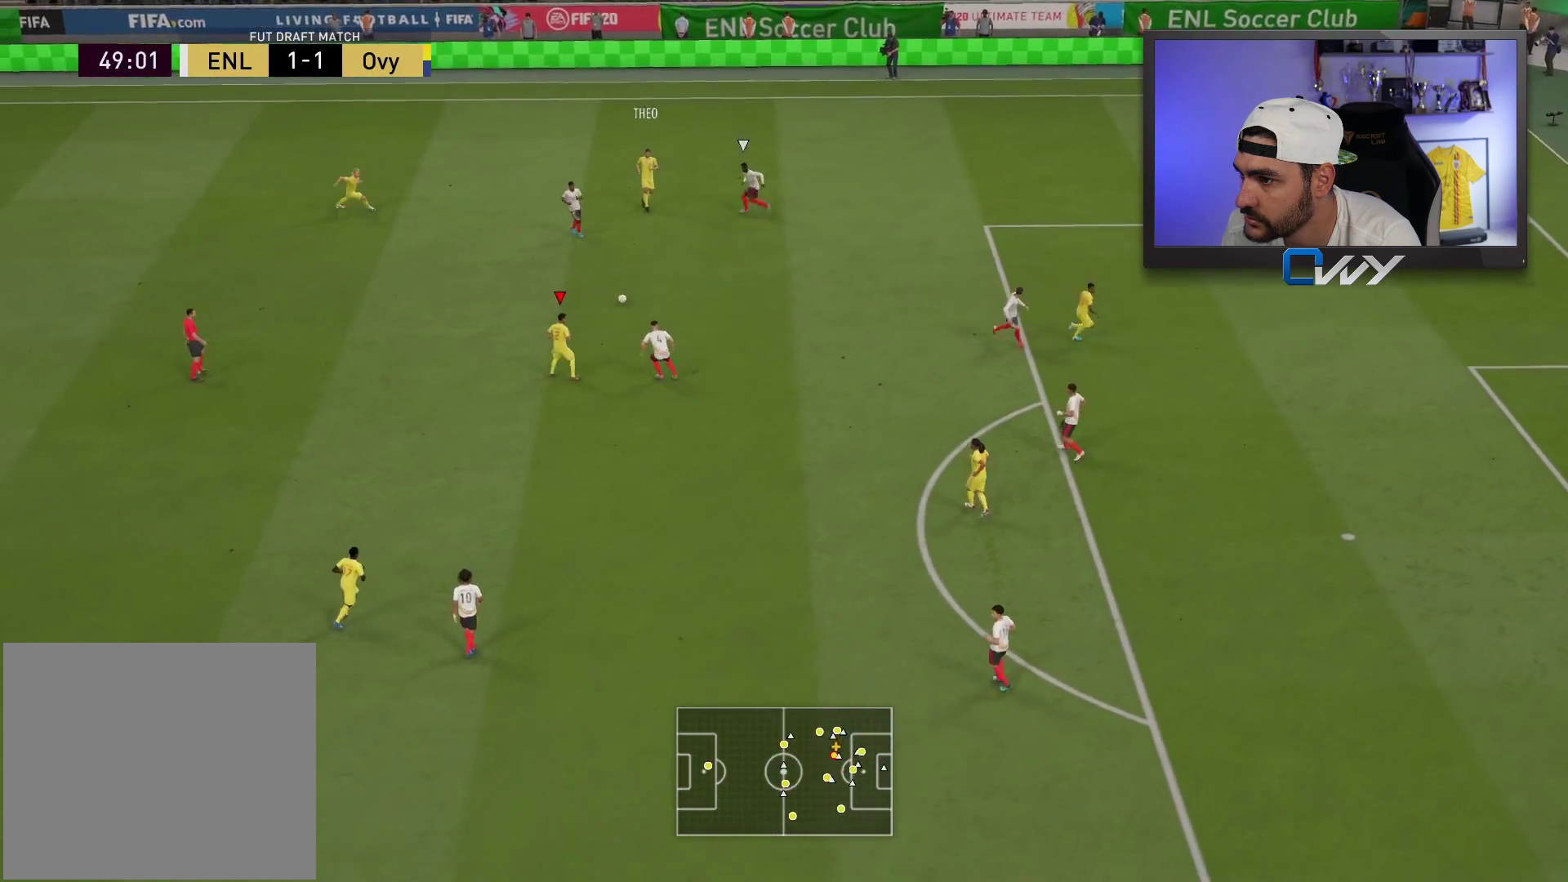
{"buttons": ["R1", "L3"], "left_stick": "up-right", "right_stick": "center", "events": [[433, "R1", "down"], [467, "left_stick", "up-right"]]}
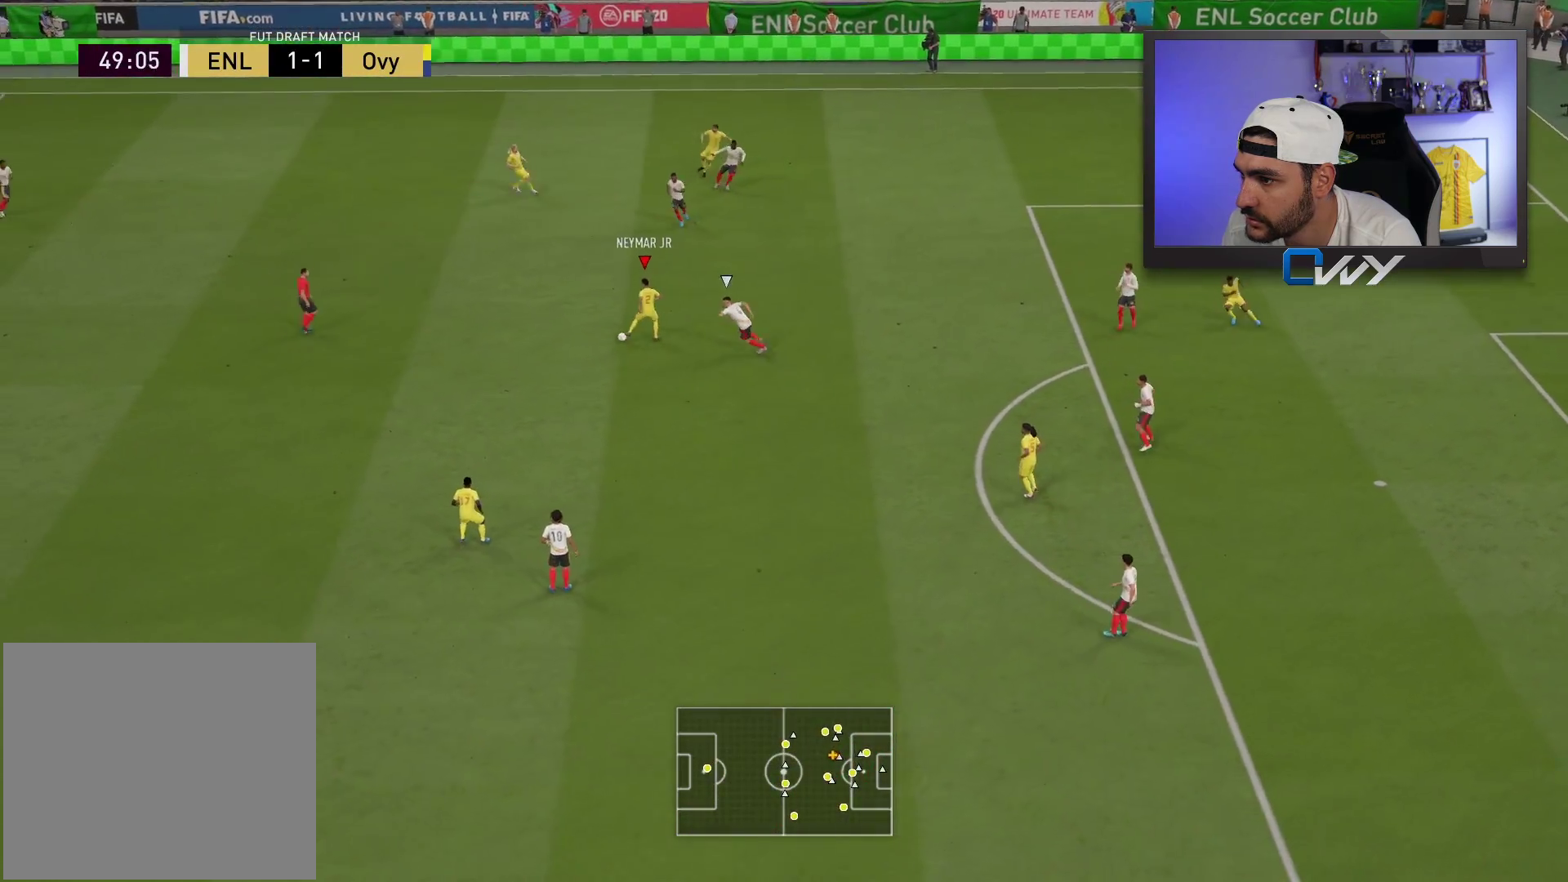
{"buttons": ["L3"], "left_stick": "up-right", "right_stick": "center", "events": [[317, "R1", "up"]]}
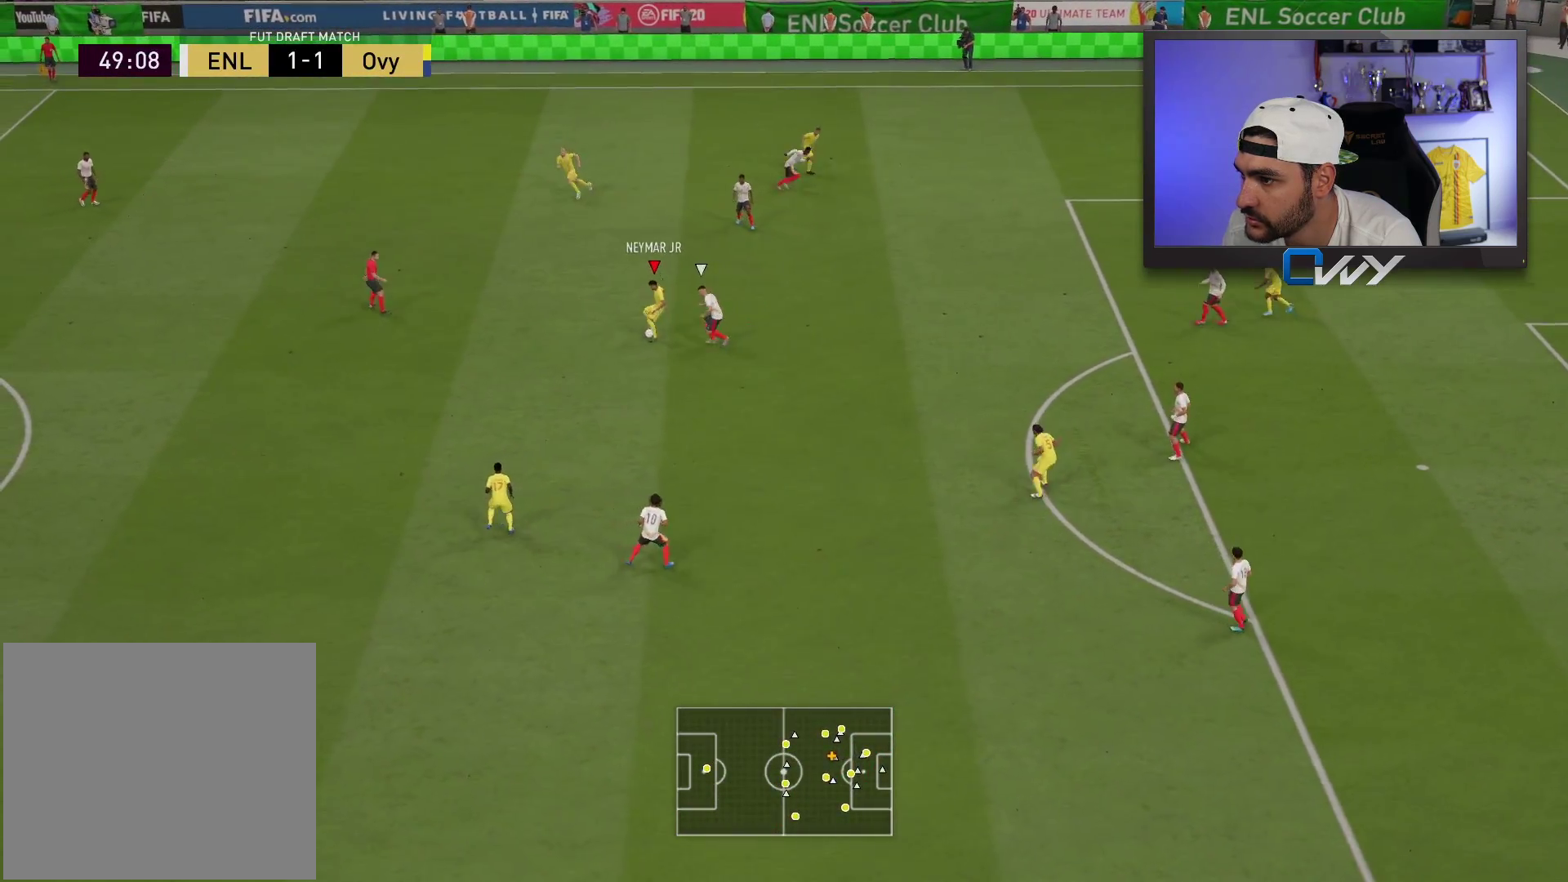
{"buttons": ["L3"], "left_stick": "up-right", "right_stick": "center", "events": [[350, "CROSS", "down"], [417, "CROSS", "up"]]}
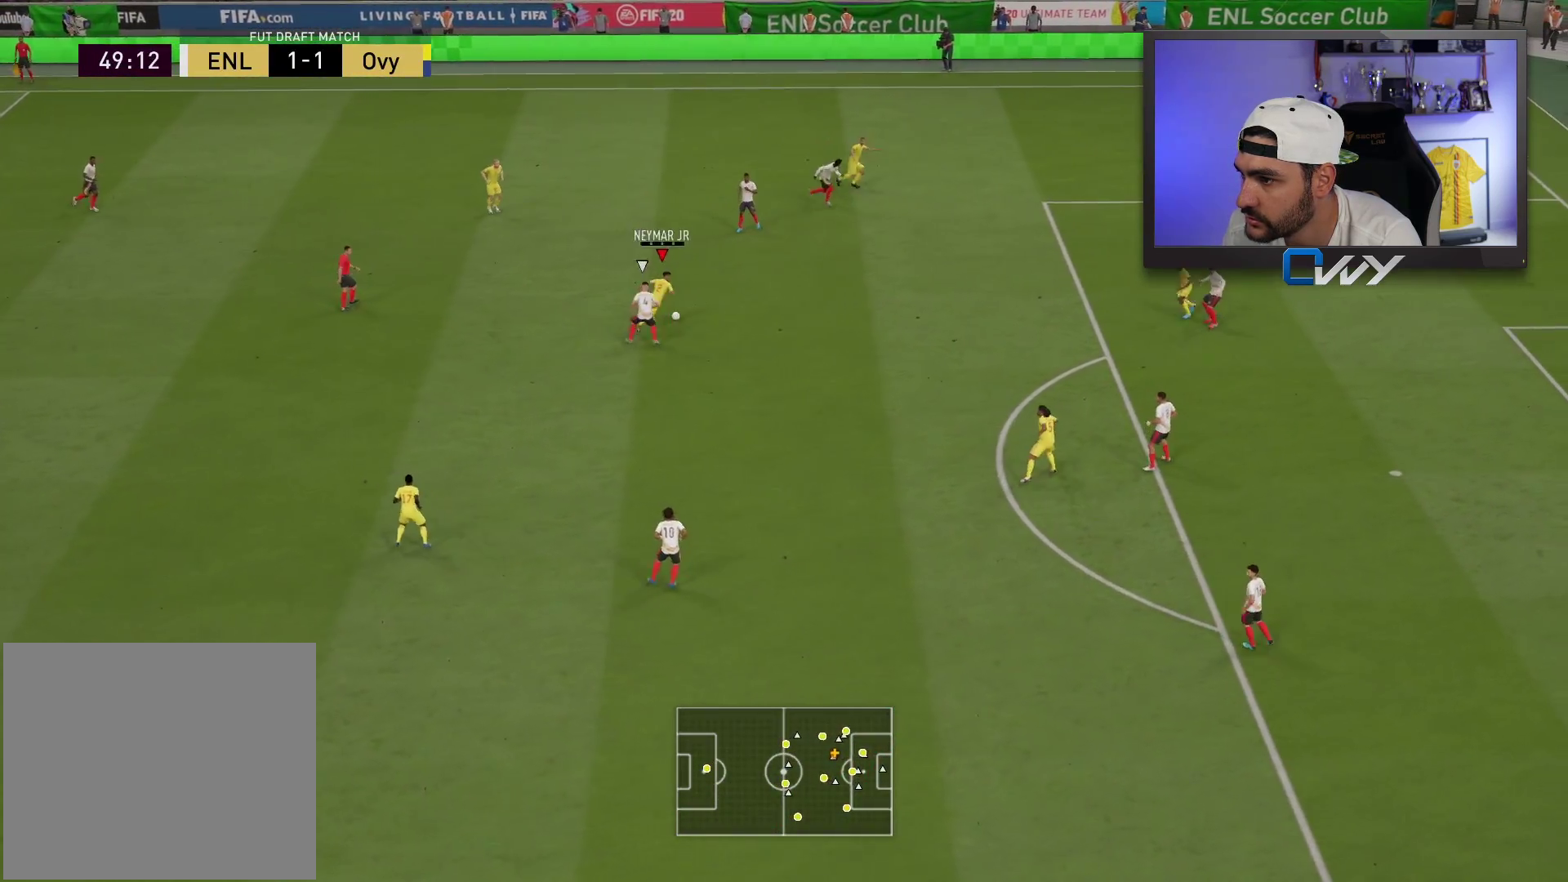
{"buttons": [], "left_stick": "down", "right_stick": "center", "events": [[83, "left_stick", "right"], [367, "L3", "up"], [417, "left_stick", "down"]]}
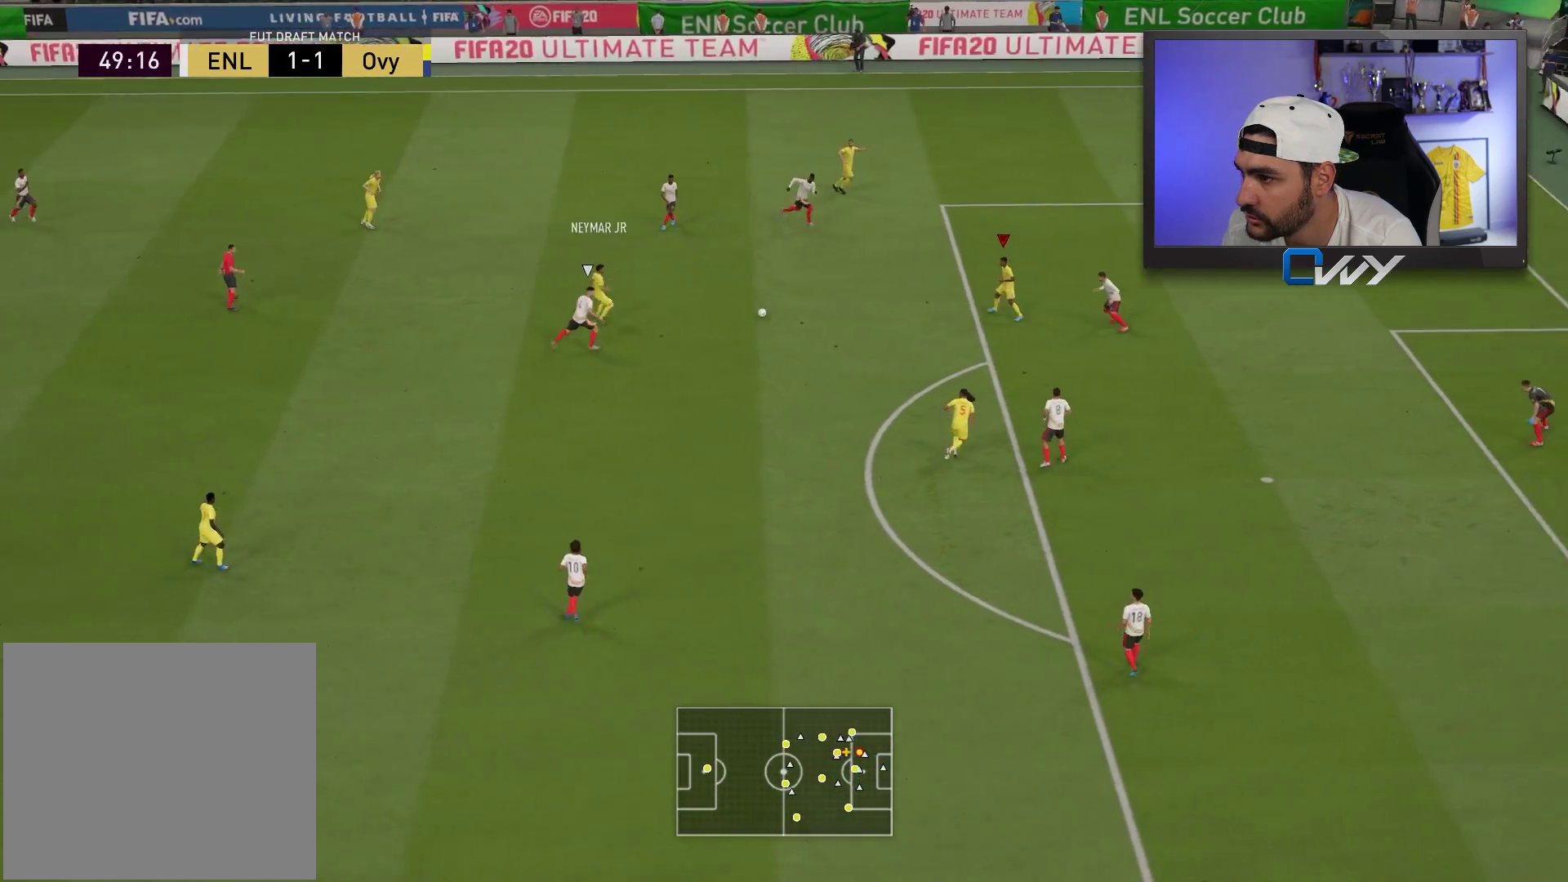
{"buttons": [], "left_stick": "up-right", "right_stick": "center", "events": [[33, "CROSS", "down"], [50, "L3", "down"], [167, "CROSS", "up"], [250, "L3", "up"], [350, "left_stick", "up-right"]]}